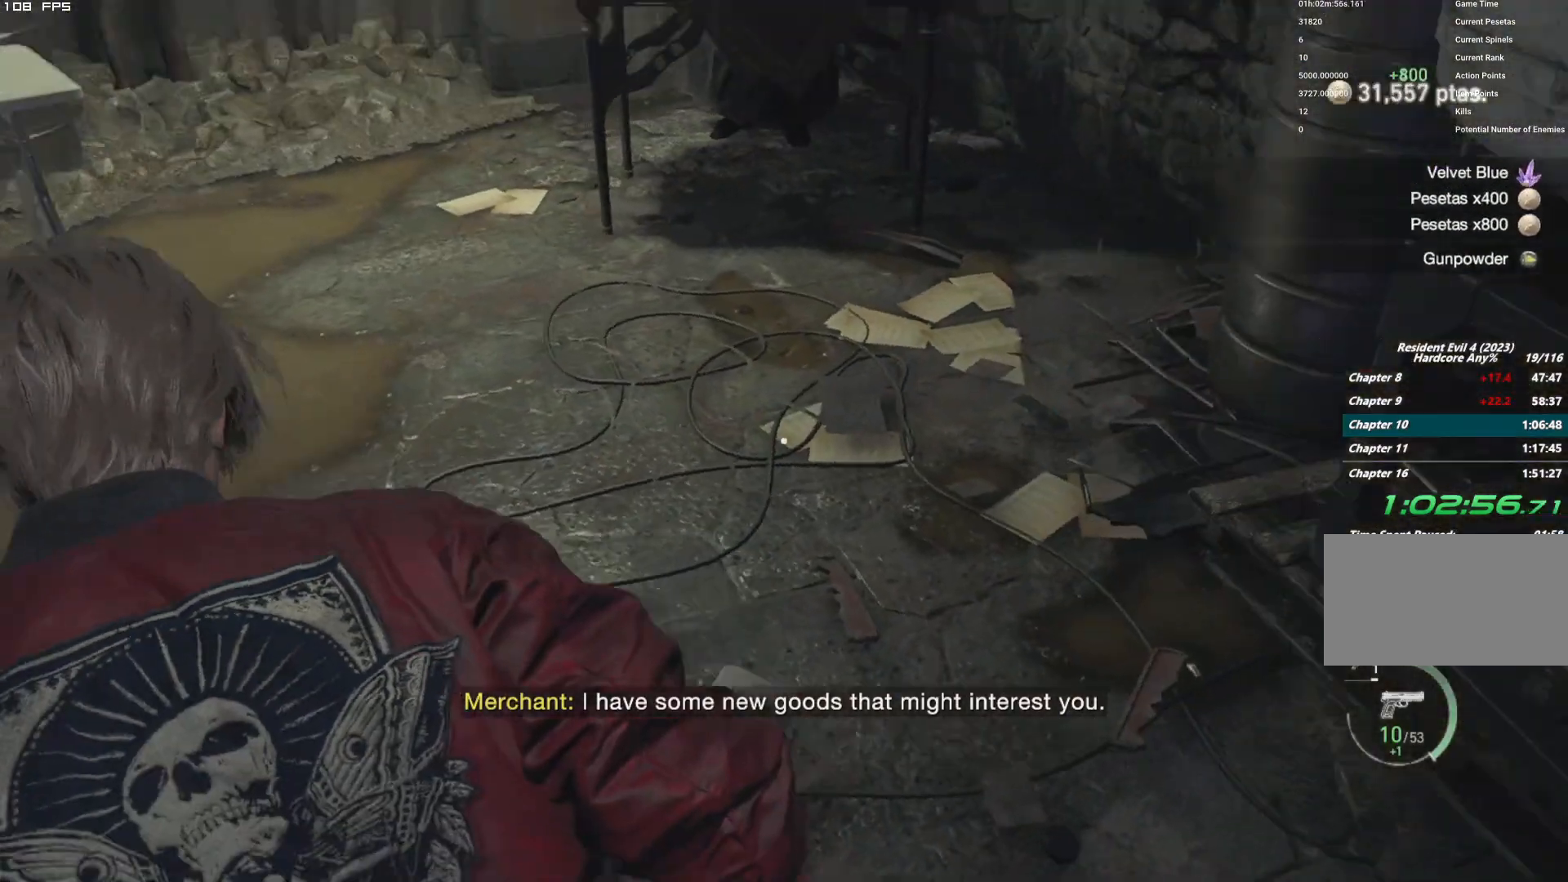
Gameplay with keyboard and mouse; each line is a JSON object with the keys and mouse buttons held at the frame after it. "events" lists presses ("down") and releases ("up") of "1", "2", "3", "4", "5", "6", "a", "alt", "b", "c", "caps_lock", "ctrl", "d", "e", "escape", "f", "g", "q", "r", "s", "shift", "space", "t", "tab", "v", "w", "x", "y", "z", "mouse_left", "mouse_wheel", "mouse_right", "mouse_mb4" and "mouse_mb5" between this image and that frame as [ms after this image, input, new state], when the widget could be followed in between. "mouse_left", "mouse_wheel", "mouse_right", "mouse_mb4", "mouse_mb5" = the "left", "wheel", "right", "mb4", "mb5" buttons of the "mouse" list. No other keys are recorded. "wheel" means that the mouse wheel is clicked or scrolled. Mouse movement is not recorded.
{"keys": ["w"], "mouse": [], "events": [[184, "d", "down"], [284, "d", "up"], [467, "shift", "up"]]}
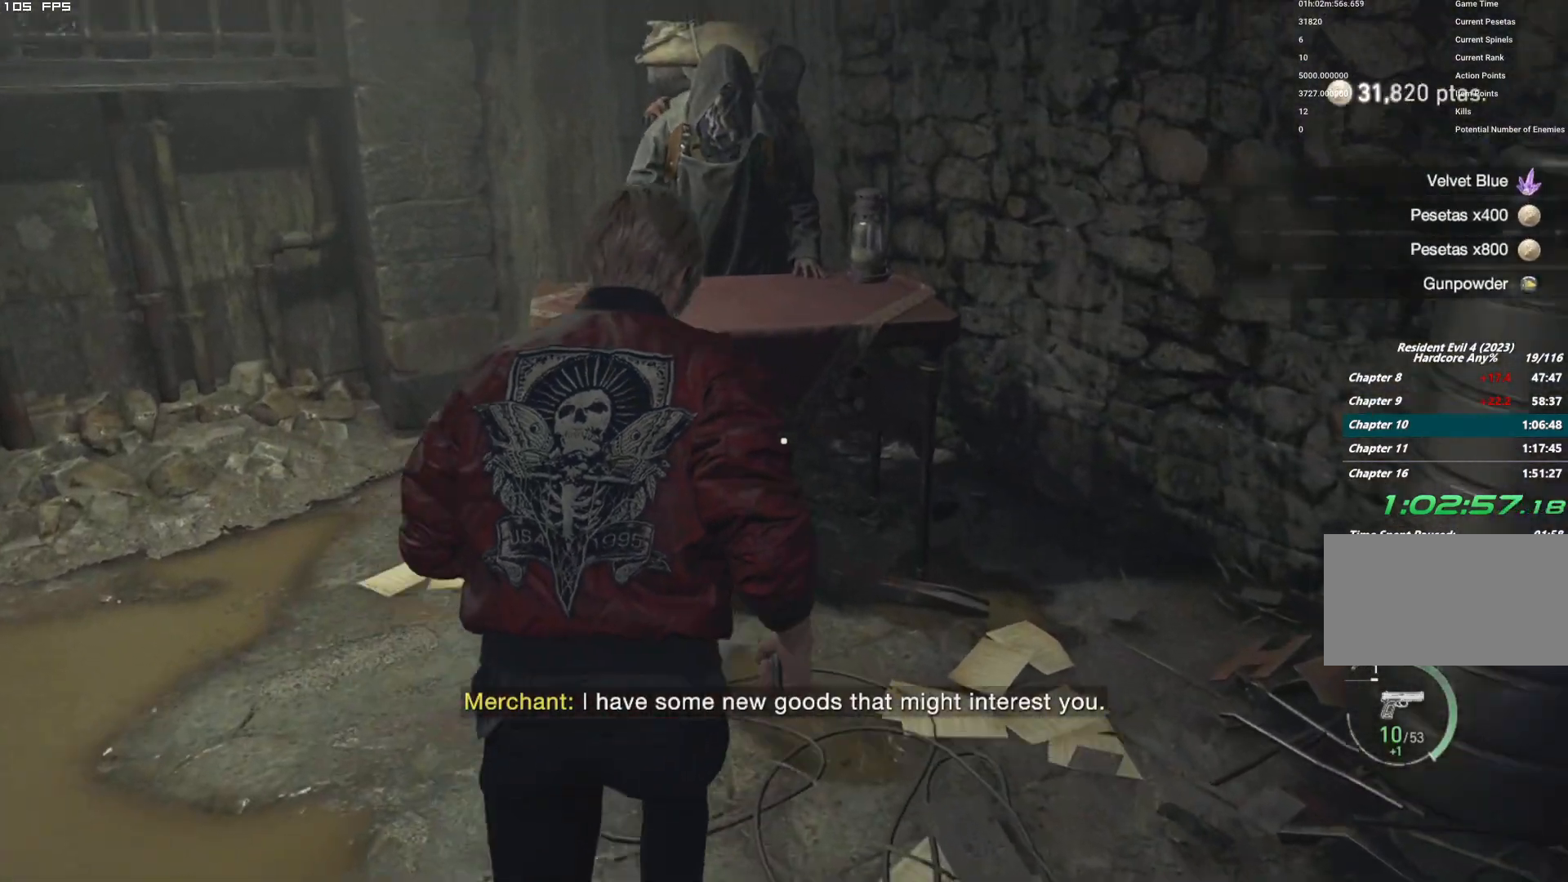
{"keys": ["alt"], "mouse": [], "events": [[34, "w", "up"], [150, "tab", "down"], [284, "tab", "up"], [484, "alt", "down"]]}
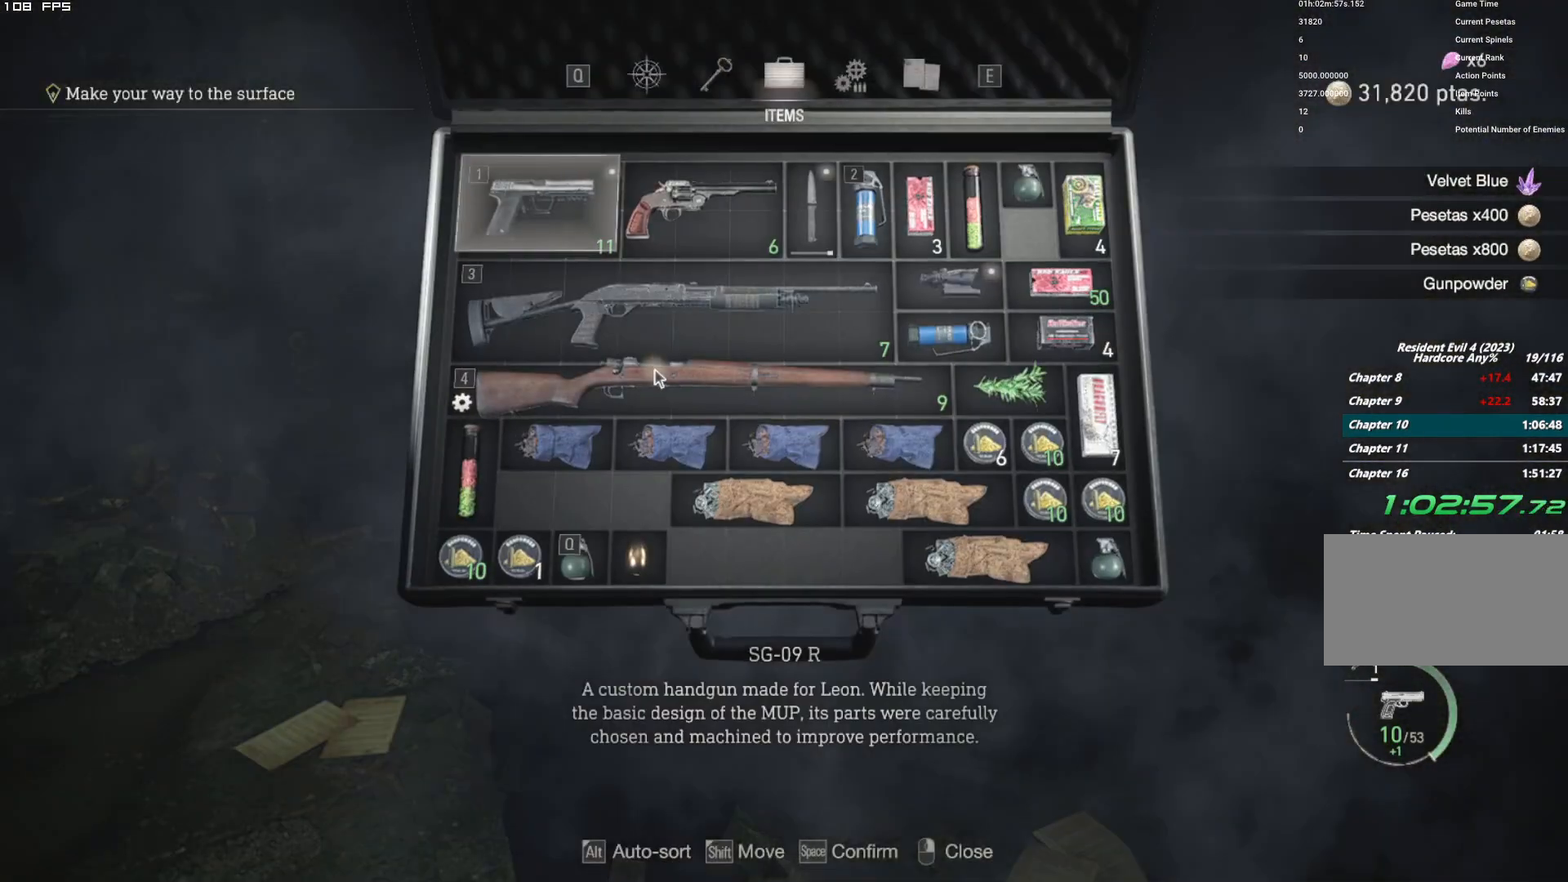
{"keys": ["space"], "mouse": [], "events": [[84, "alt", "up"], [484, "space", "down"]]}
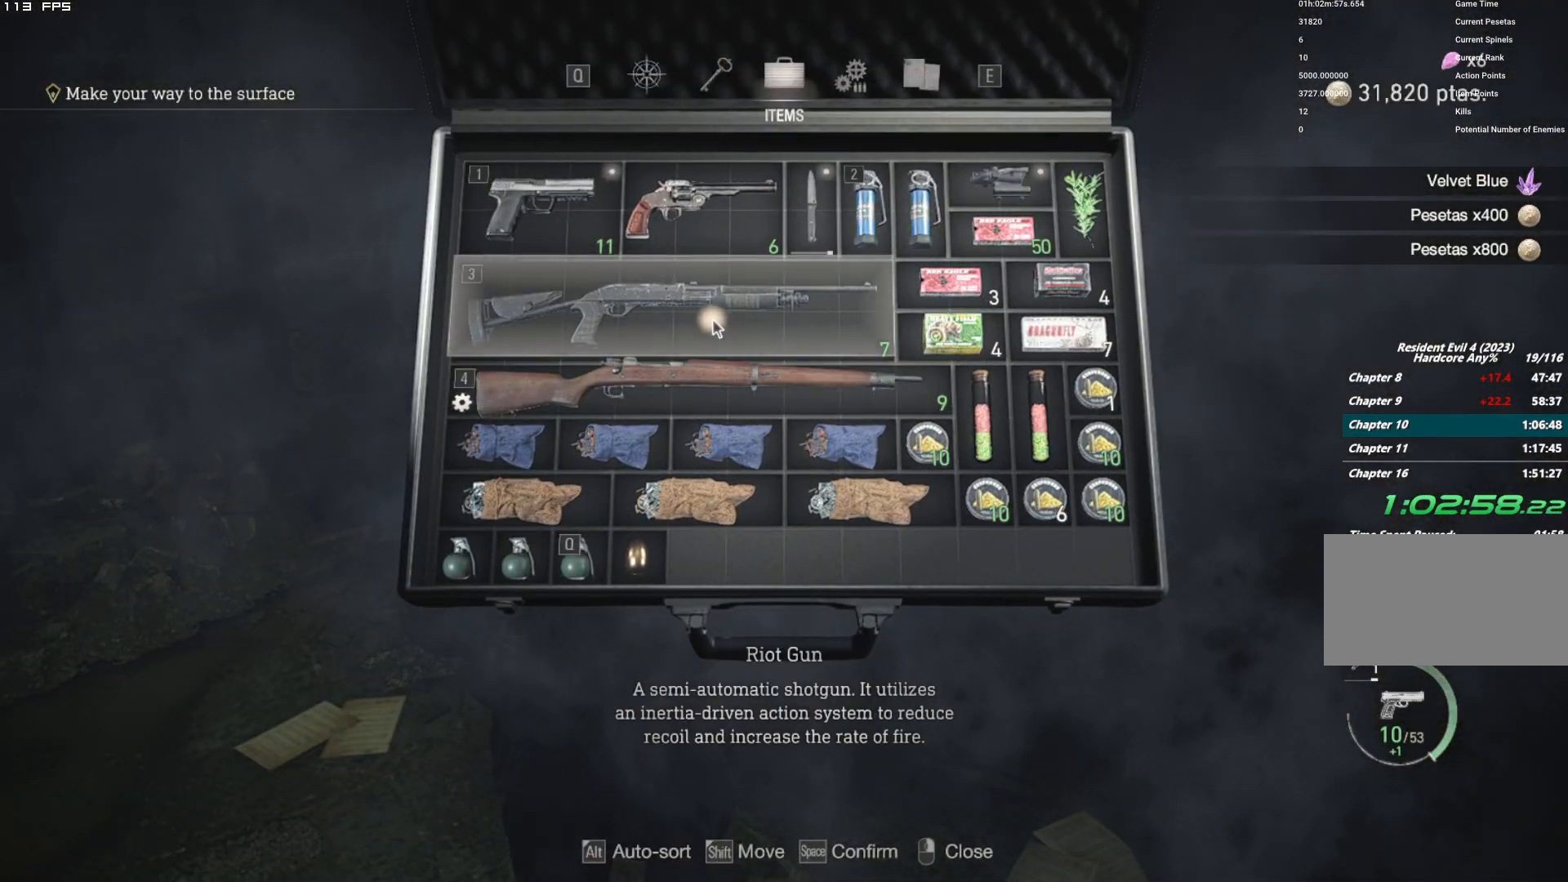
{"keys": ["w"], "mouse": [], "events": [[84, "space", "up"], [184, "w", "down"], [267, "w", "up"], [484, "w", "down"]]}
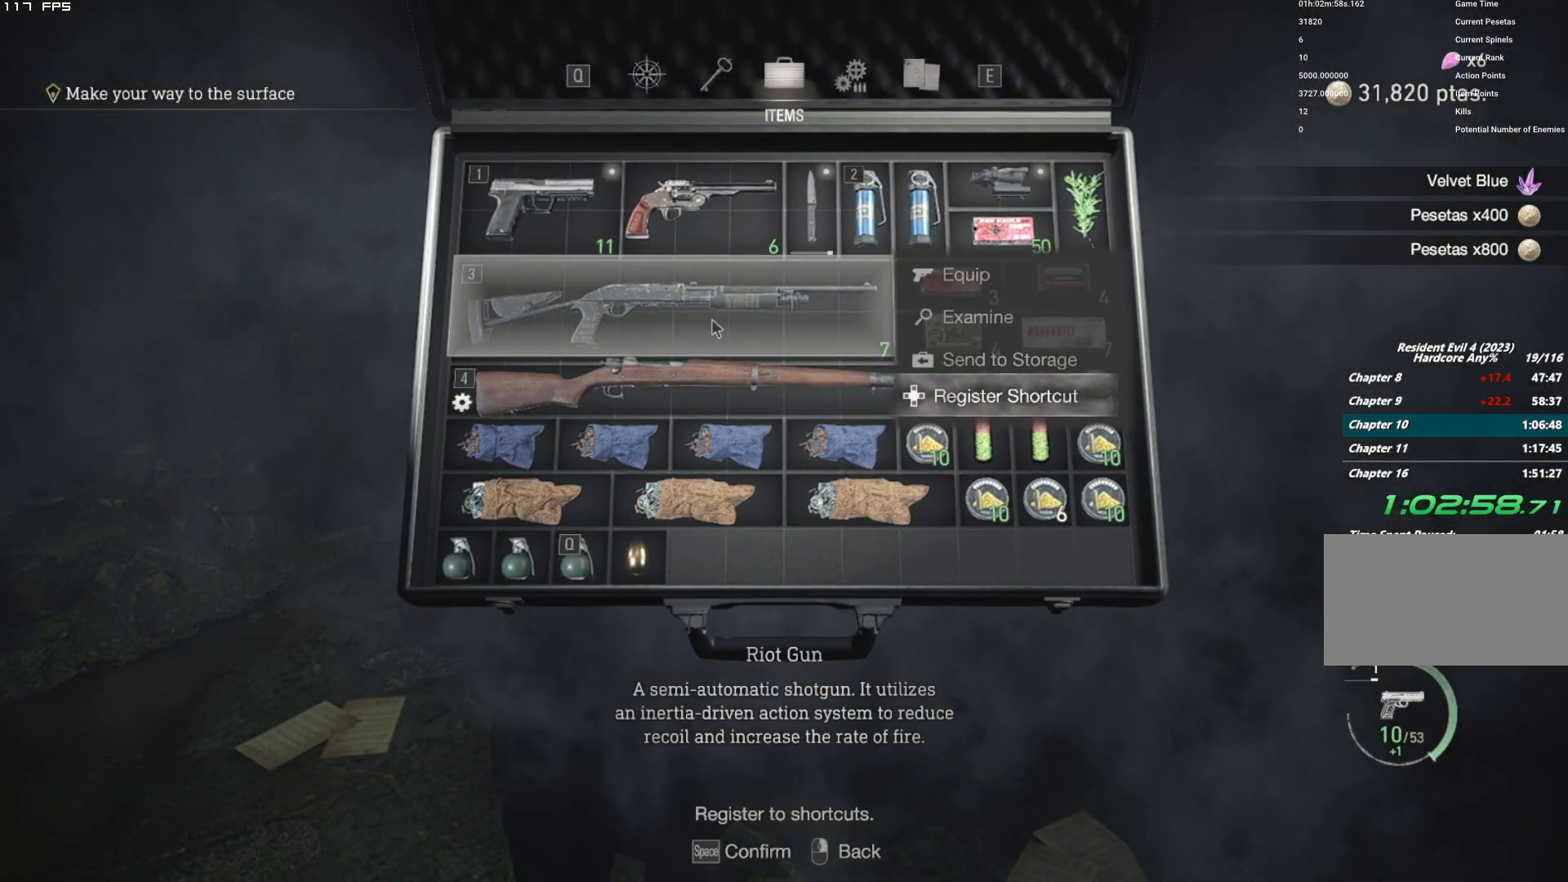
{"keys": ["space"], "mouse": [], "events": [[67, "w", "up"], [117, "space", "down"], [217, "space", "up"], [350, "w", "down"], [450, "w", "up"], [467, "space", "down"]]}
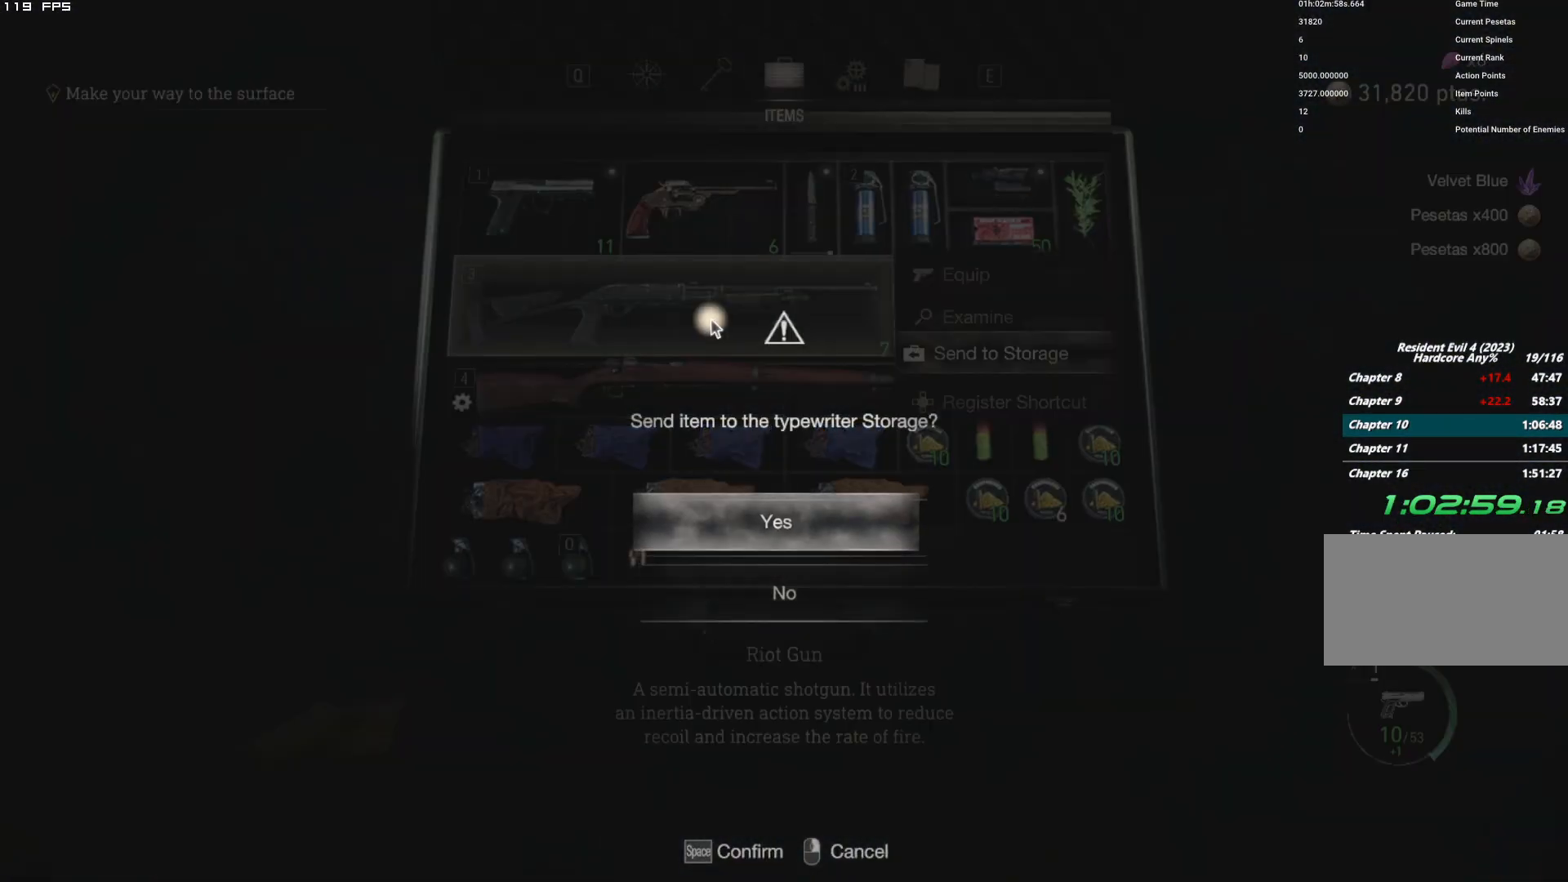
{"keys": ["w"], "mouse": [], "events": [[50, "space", "up"], [267, "mouse_right", "down"], [384, "mouse_right", "up"], [484, "w", "down"]]}
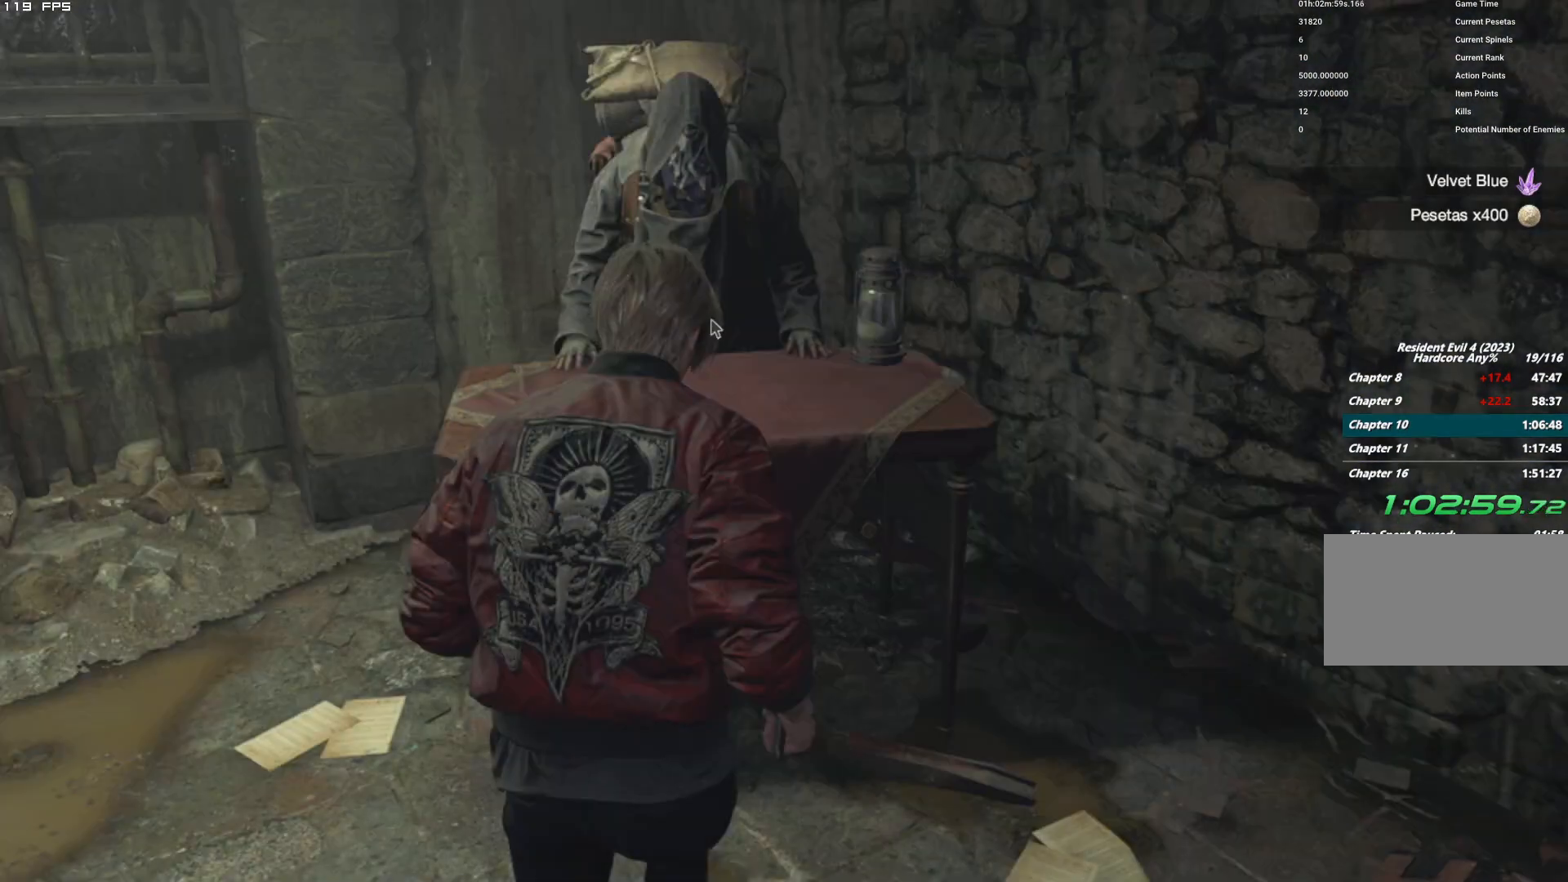
{"keys": [], "mouse": [], "events": [[150, "w", "up"], [200, "tab", "down"], [300, "tab", "up"]]}
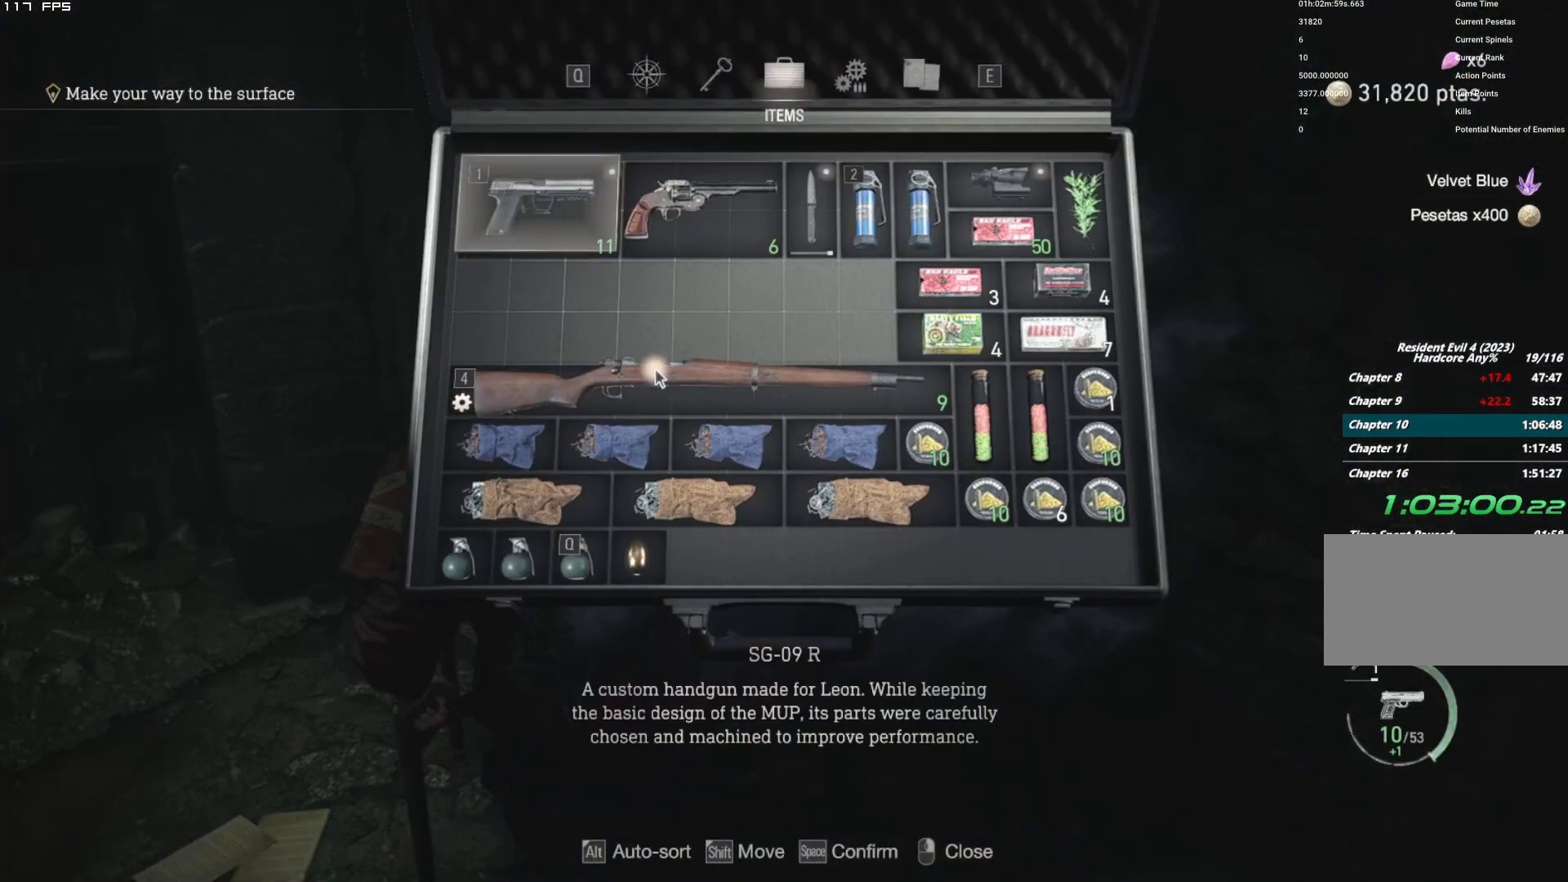
{"keys": ["space"], "mouse": [], "events": [[17, "q", "down"], [150, "q", "up"], [300, "space", "down"], [384, "space", "up"], [467, "space", "down"]]}
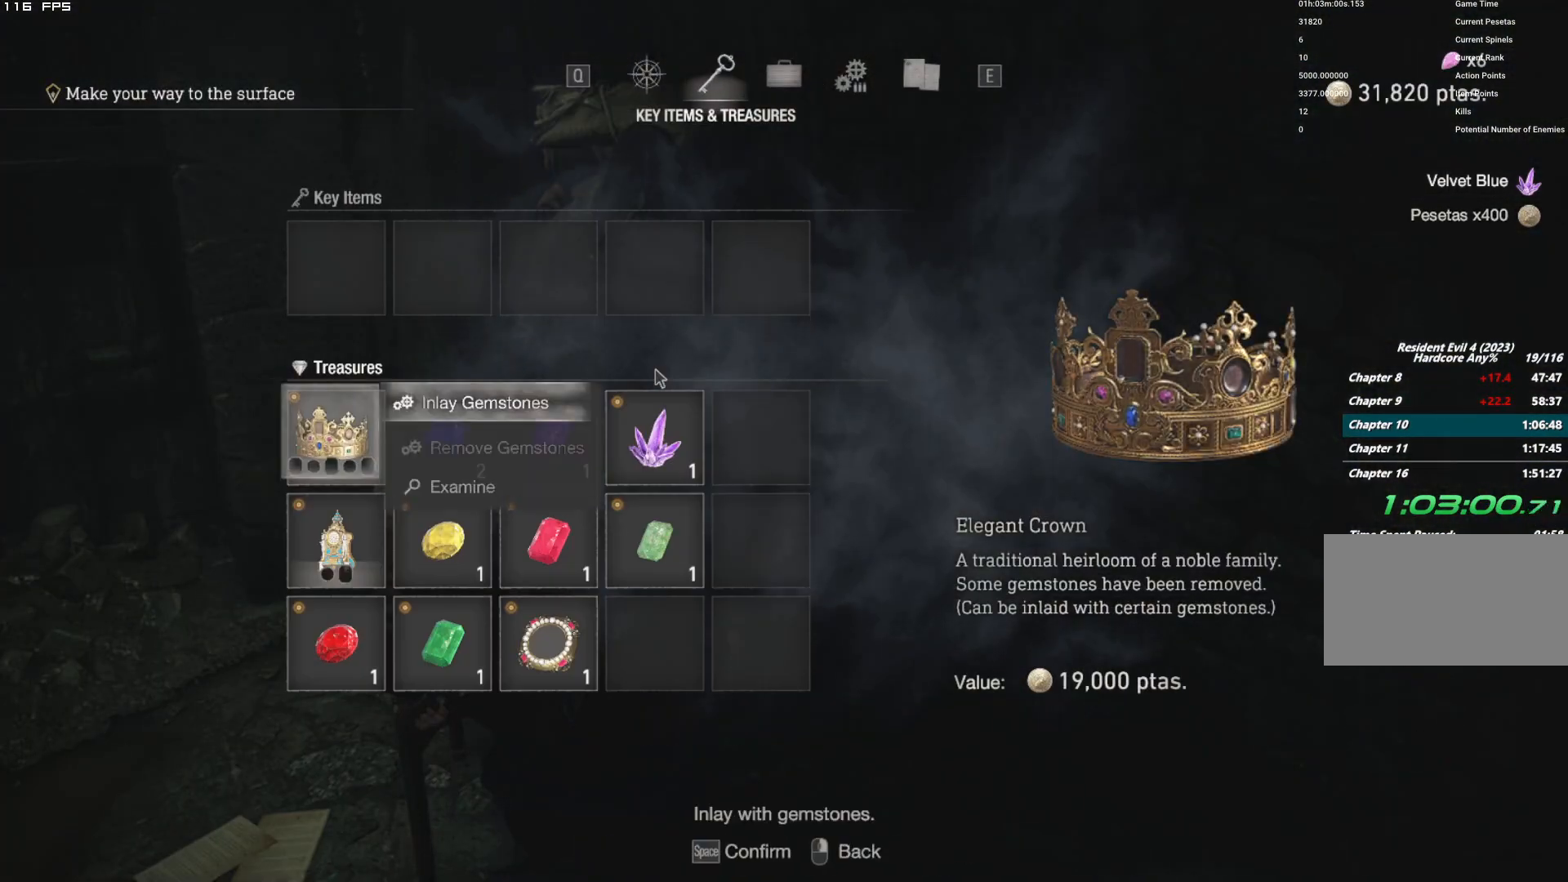
{"keys": [], "mouse": [], "events": [[50, "space", "up"], [400, "d", "down"], [467, "d", "up"]]}
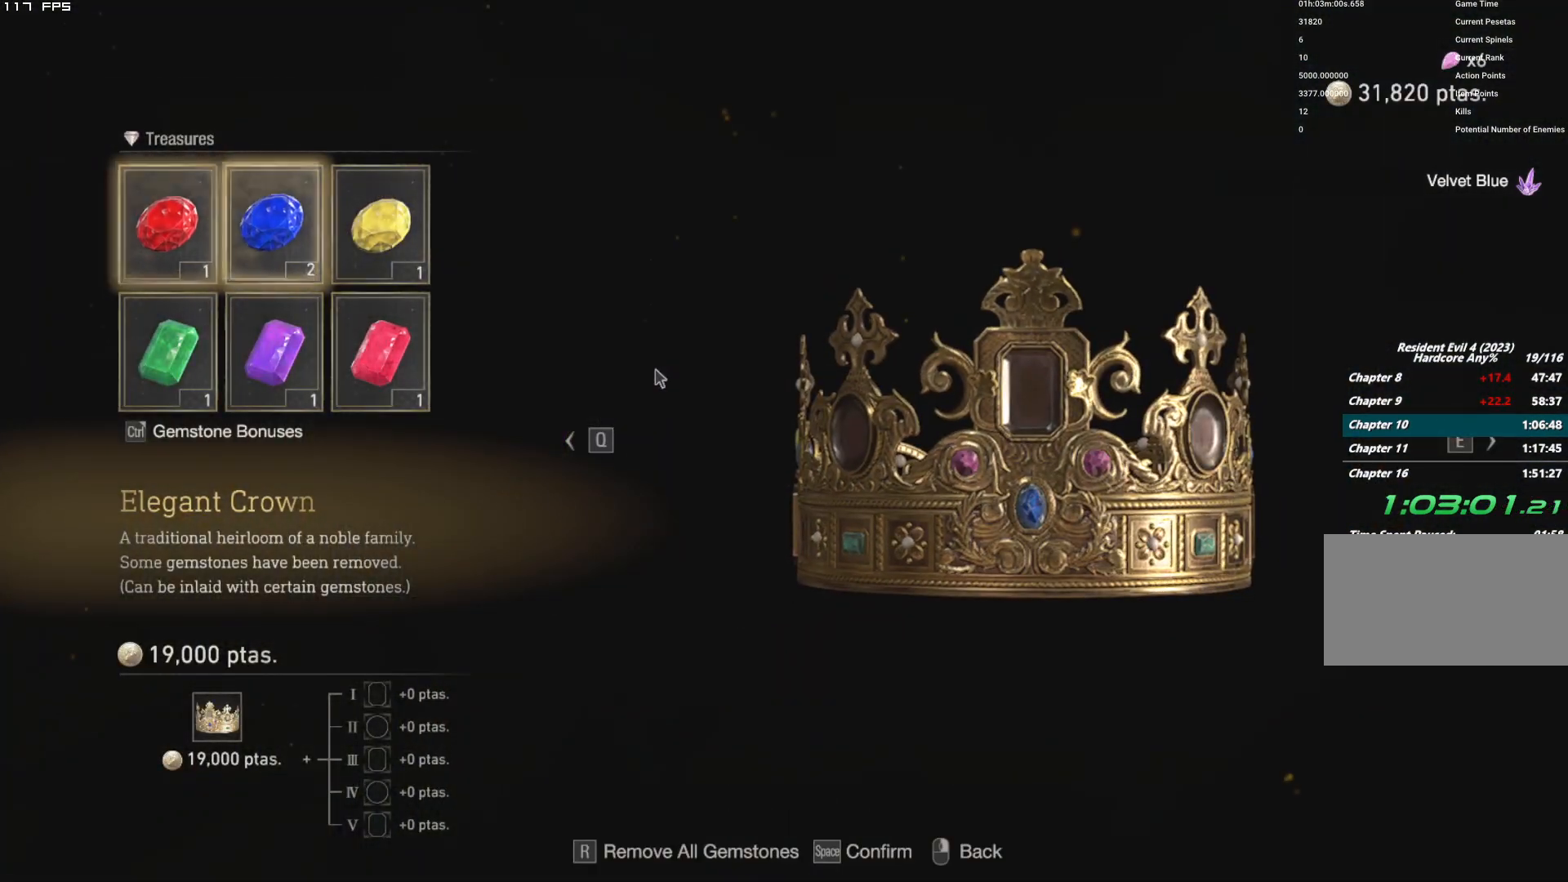
{"keys": [], "mouse": [], "events": [[84, "space", "down"], [167, "space", "up"], [267, "space", "down"], [350, "space", "up"]]}
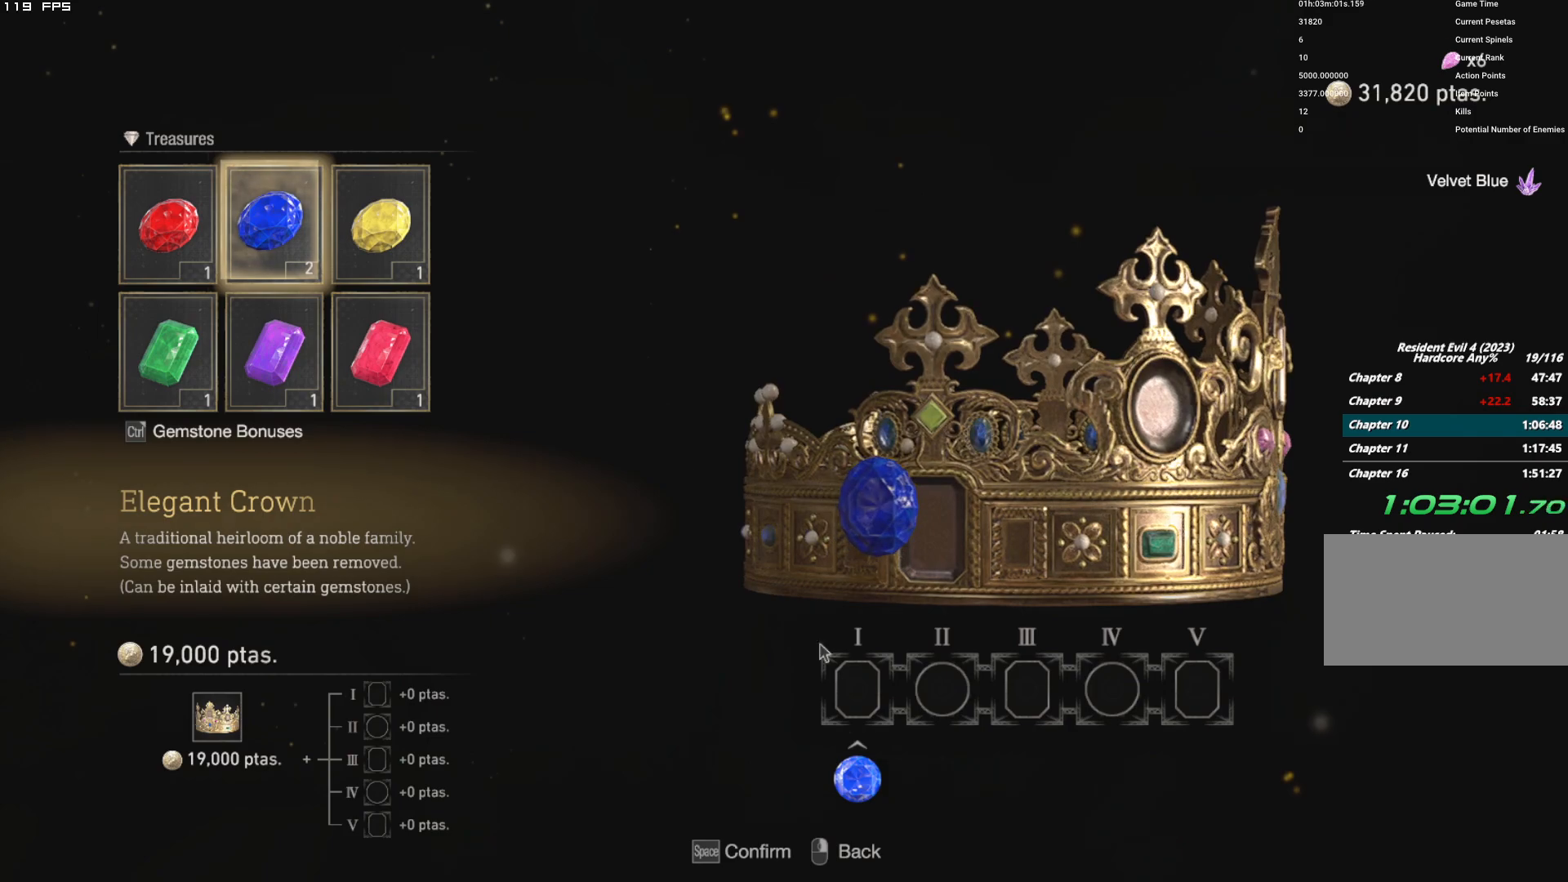
{"keys": [], "mouse": [], "events": [[234, "space", "down"], [317, "space", "up"]]}
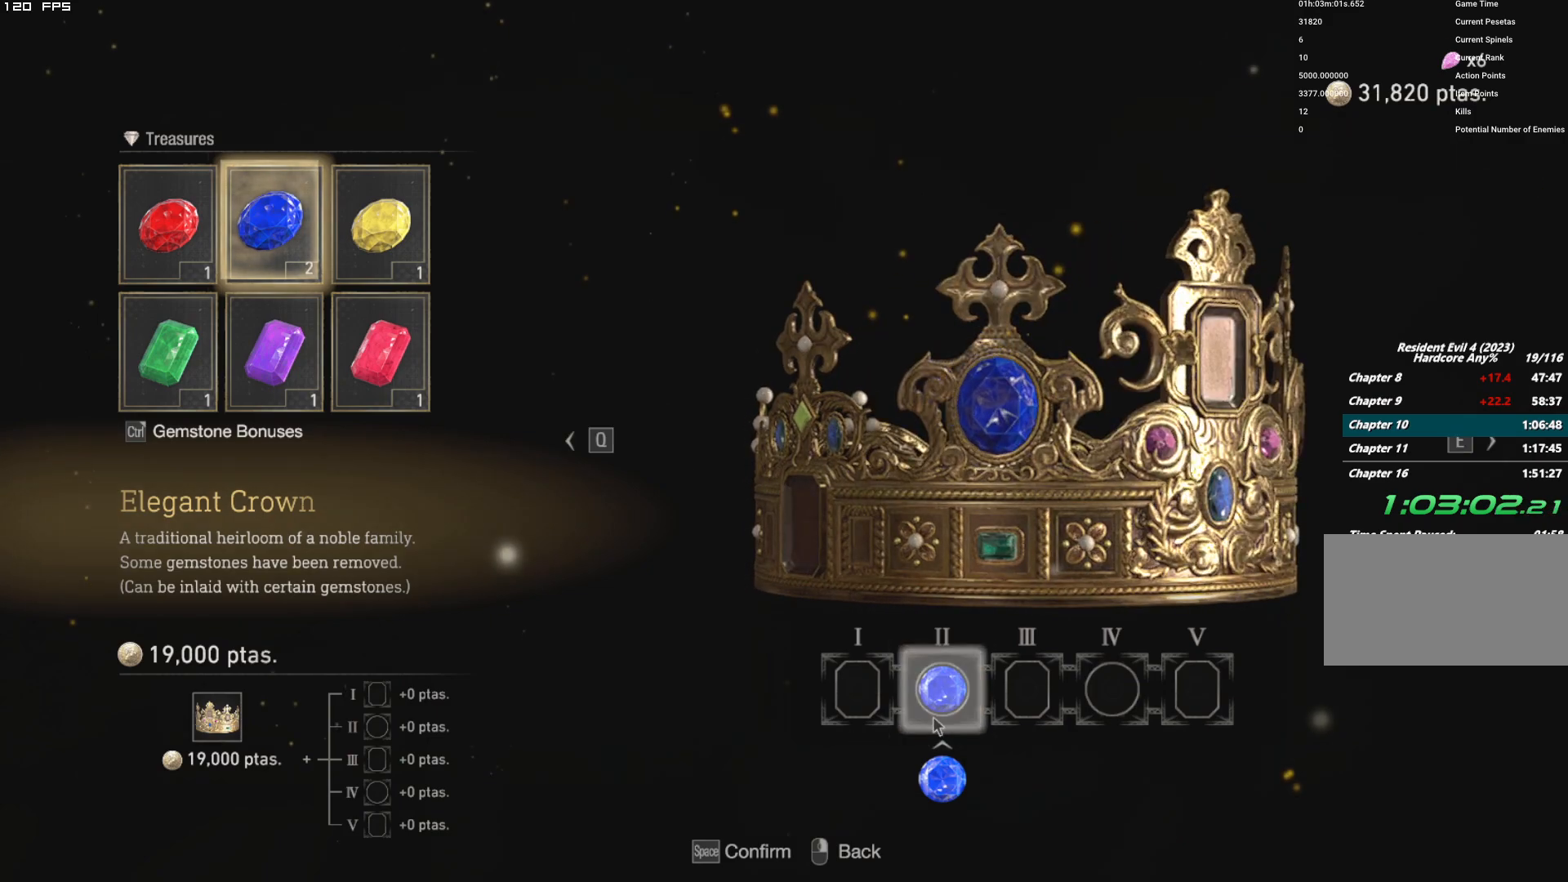
{"keys": [], "mouse": [], "events": []}
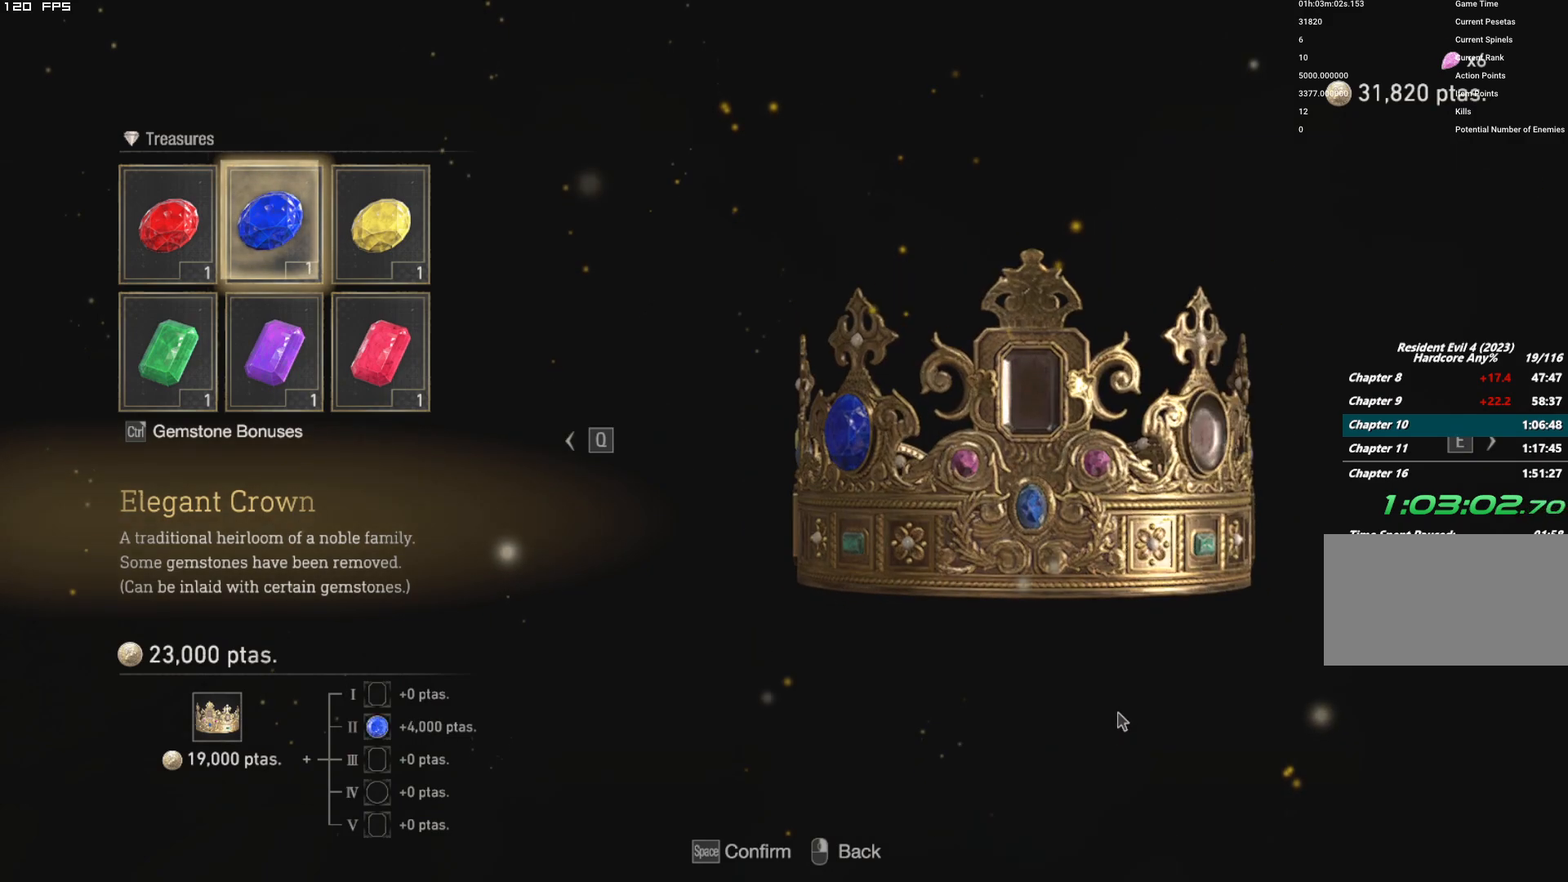
{"keys": [], "mouse": [], "events": [[200, "d", "down"], [284, "d", "up"], [334, "space", "down"], [417, "space", "up"], [434, "mouse_left", "down"], [500, "mouse_left", "up"]]}
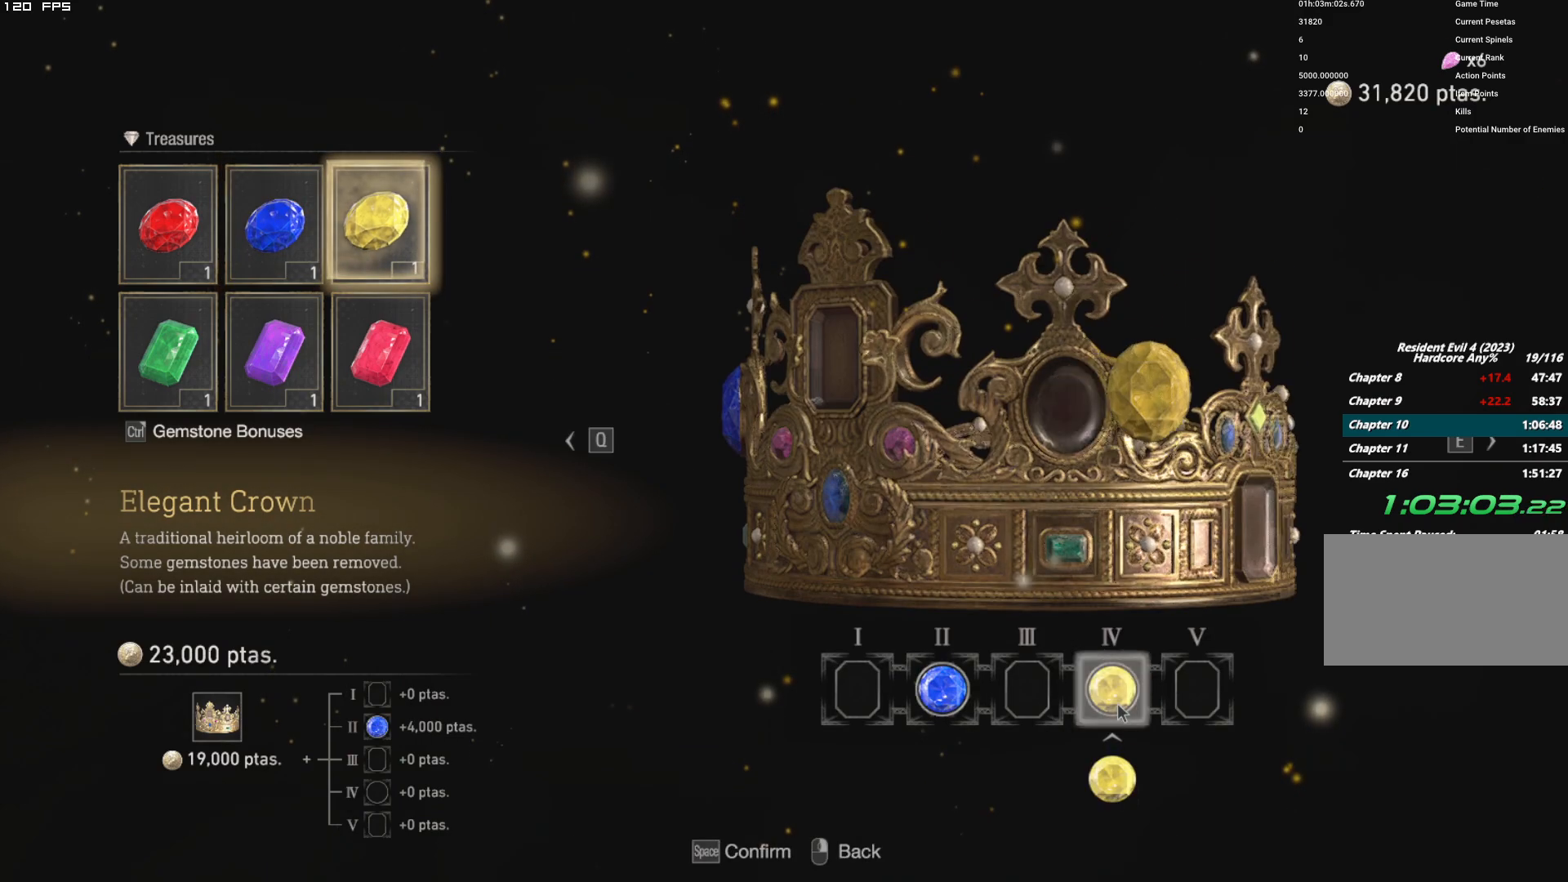
{"keys": [], "mouse": [], "events": [[67, "mouse_left", "down"], [167, "mouse_left", "up"]]}
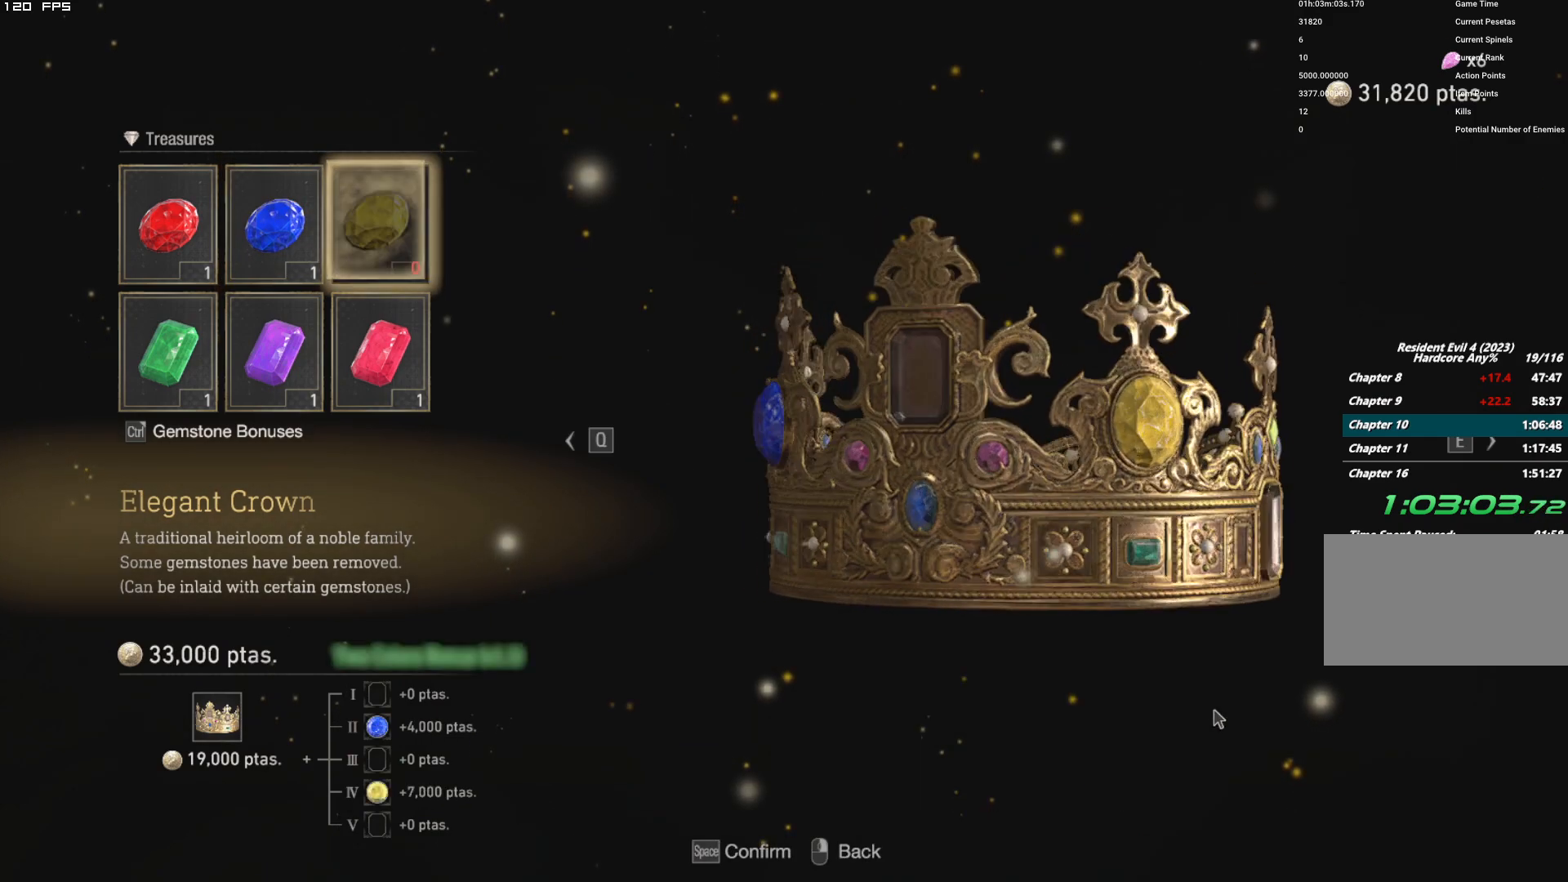
{"keys": ["s"], "mouse": [], "events": [[400, "s", "down"]]}
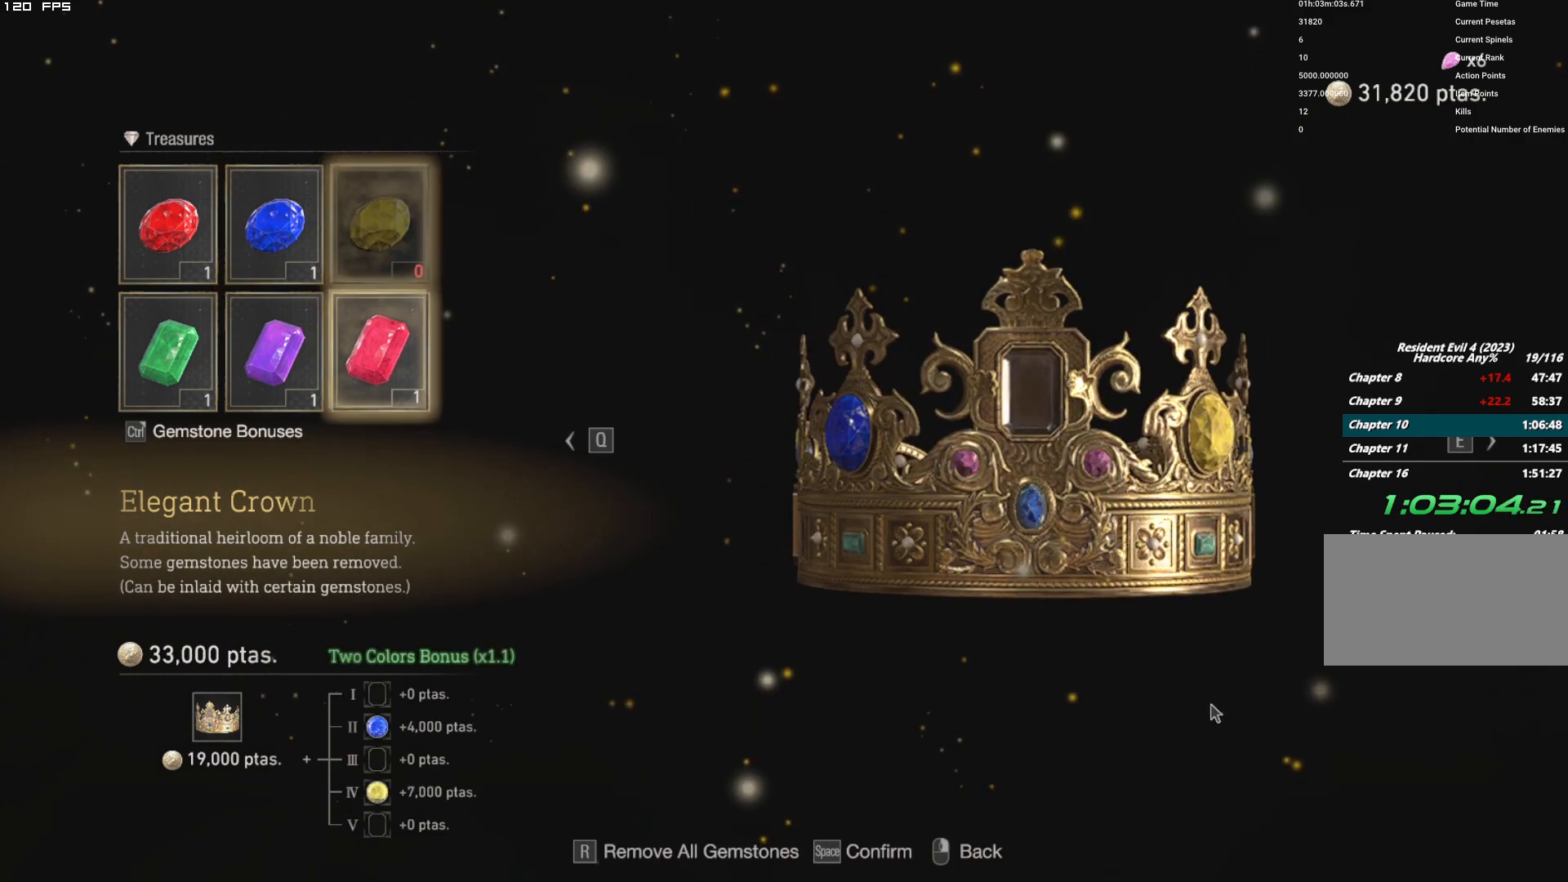
{"keys": [], "mouse": [], "events": [[17, "space", "down"], [34, "s", "up"], [84, "space", "up"], [100, "mouse_left", "down"], [167, "mouse_left", "up"], [217, "mouse_left", "down"], [317, "mouse_left", "up"]]}
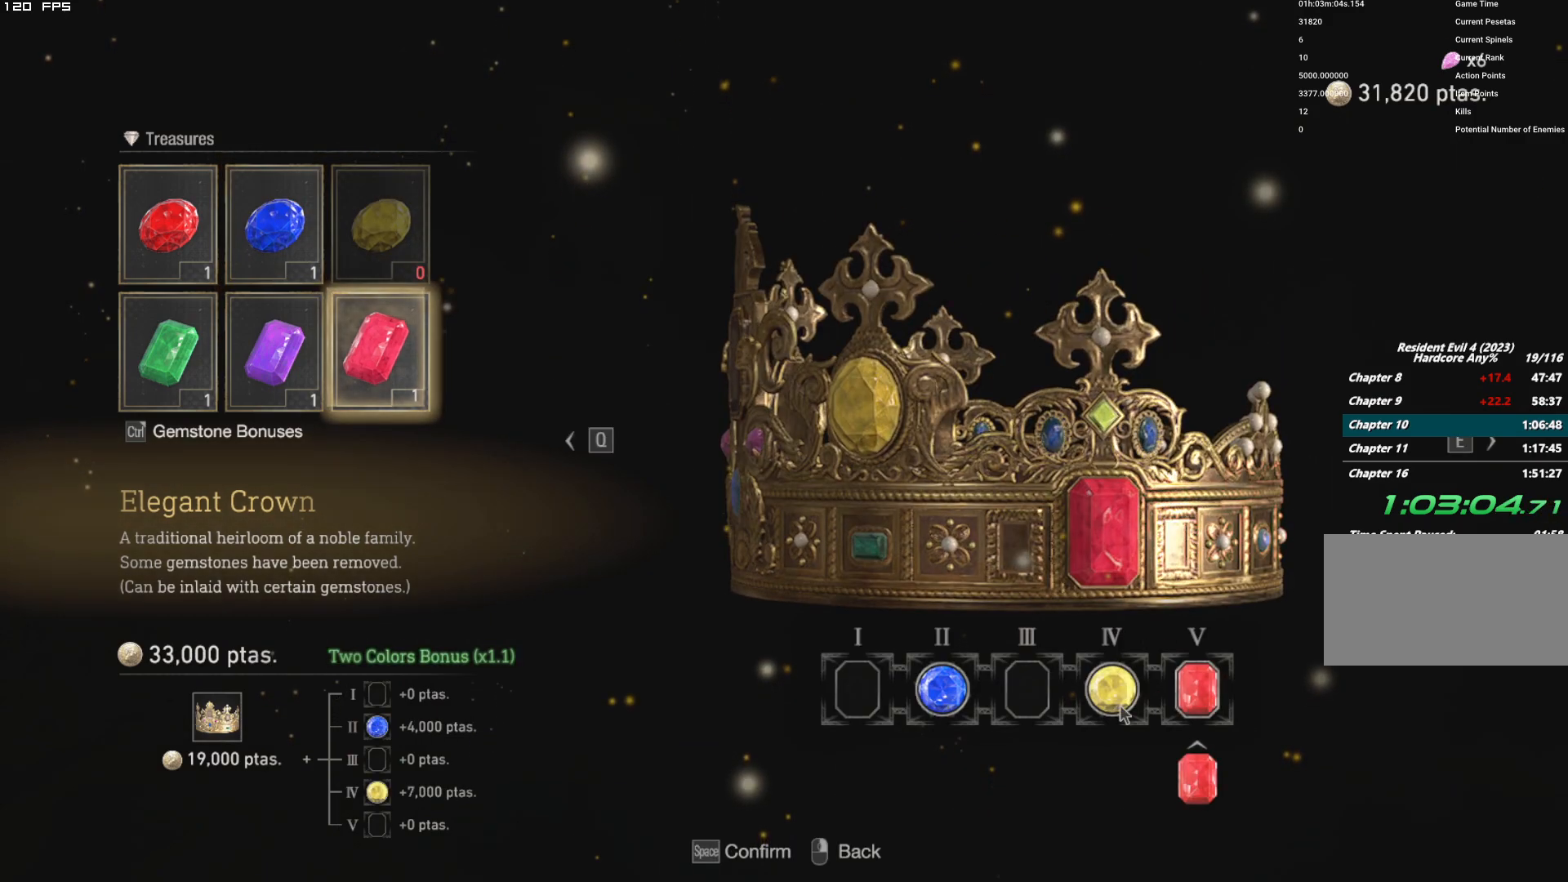
{"keys": [], "mouse": [], "events": []}
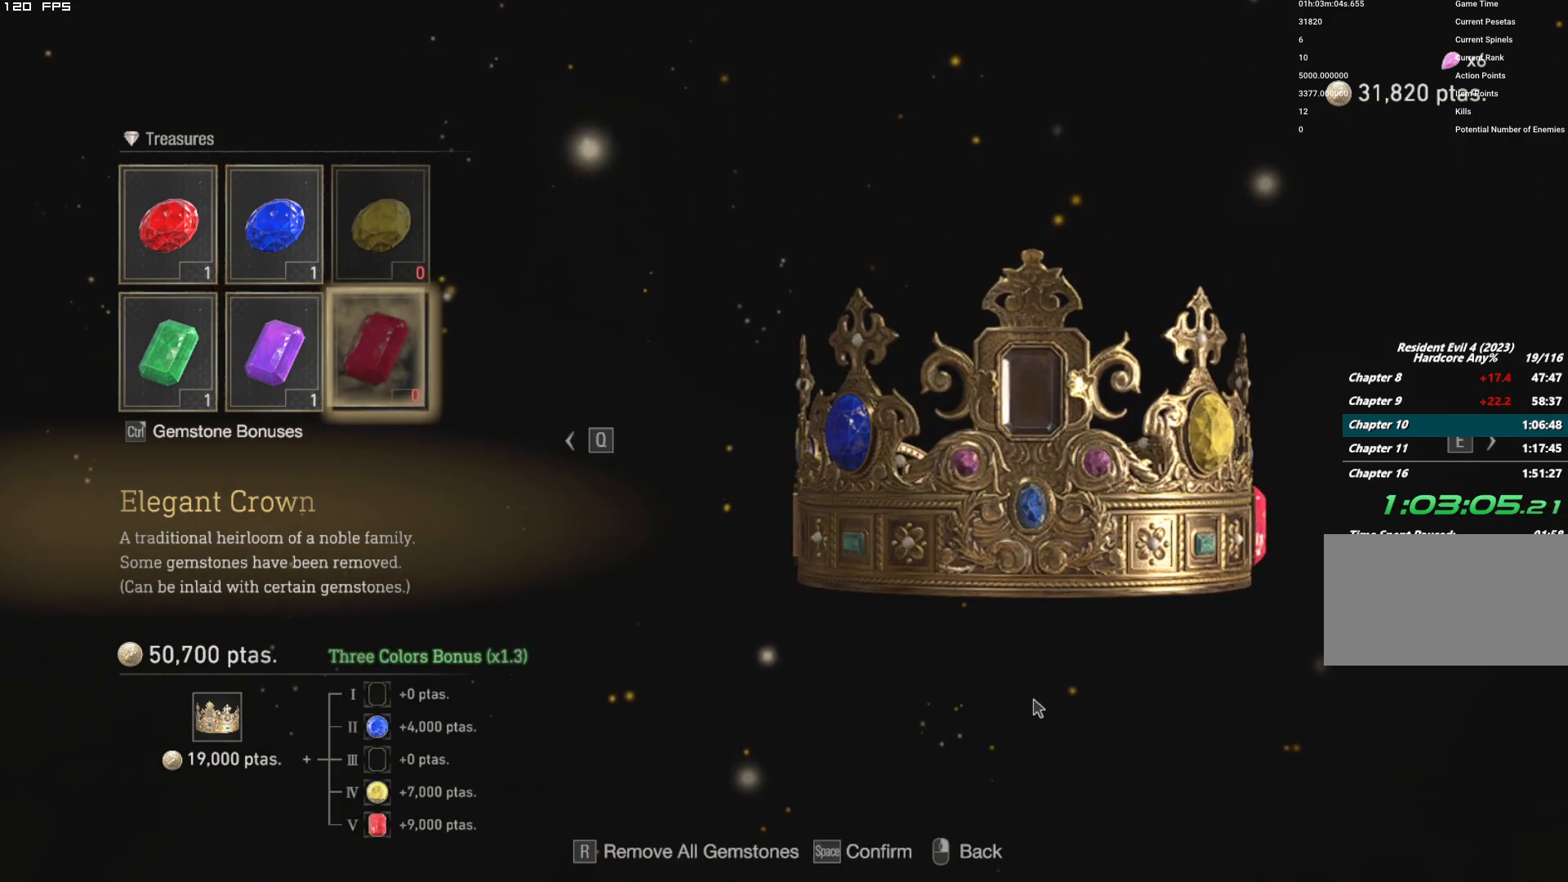
{"keys": [], "mouse": [], "events": [[17, "a", "down"], [134, "a", "up"], [134, "space", "down"], [200, "space", "up"], [217, "mouse_left", "down"], [284, "mouse_left", "up"], [367, "mouse_left", "down"], [450, "mouse_left", "up"]]}
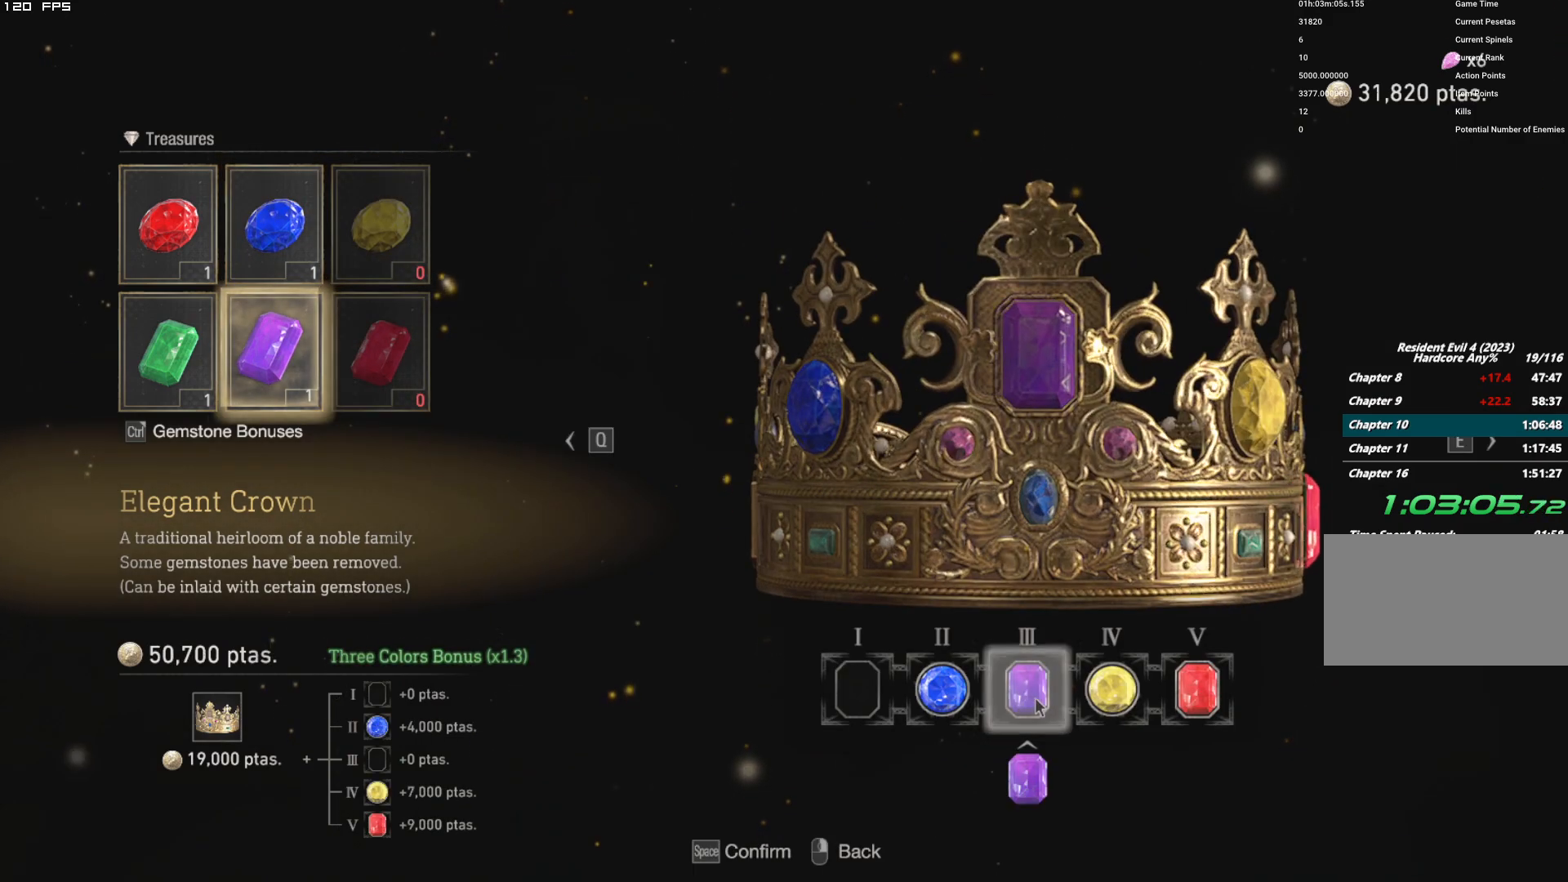
{"keys": [], "mouse": [], "events": []}
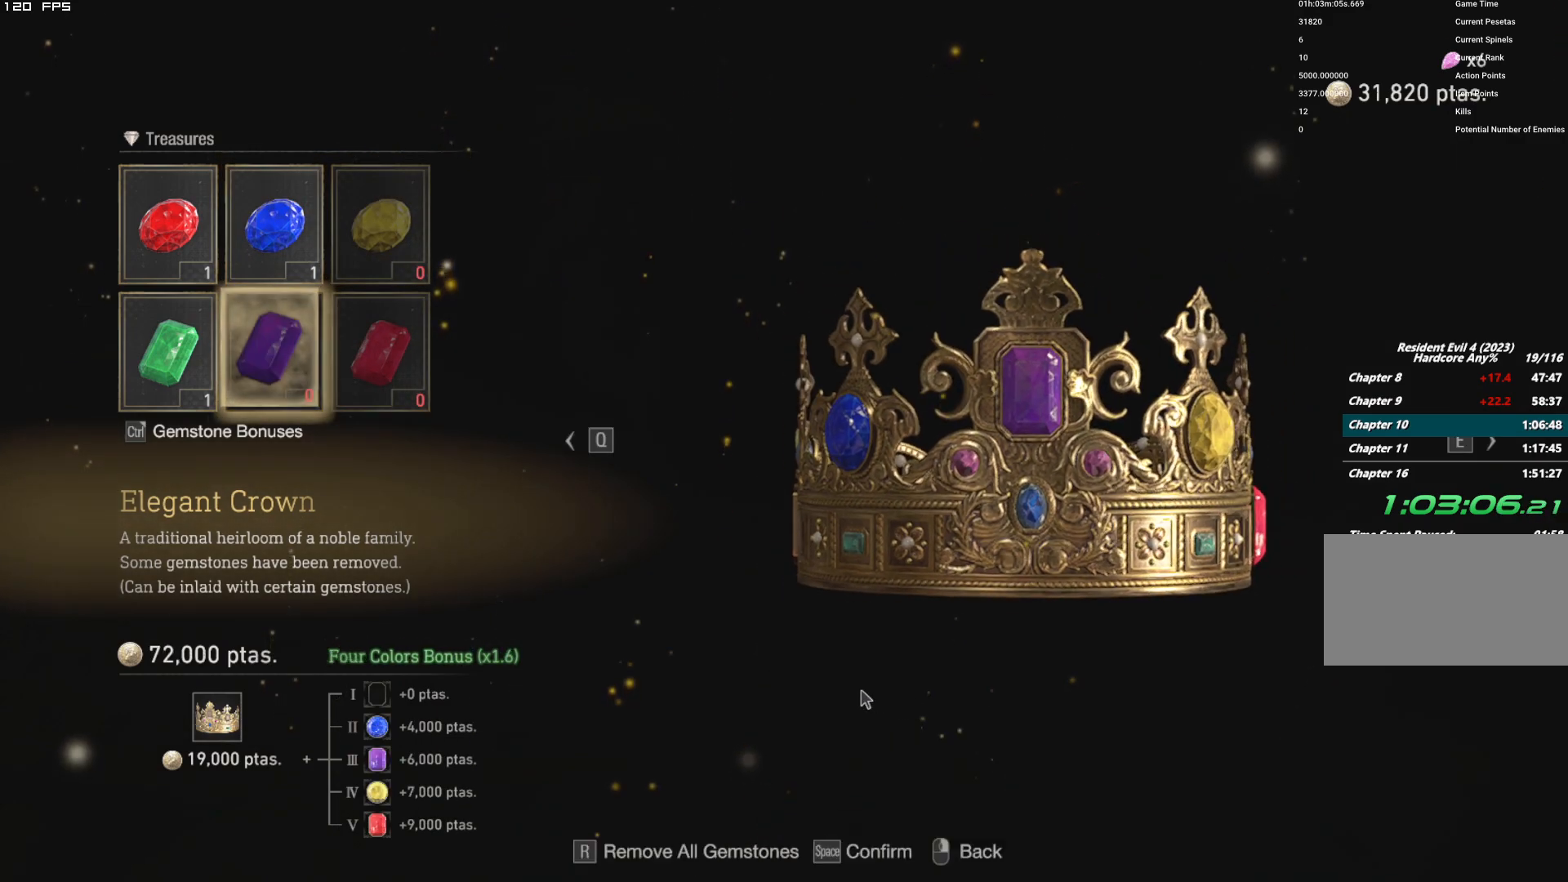
{"keys": [], "mouse": ["left"], "events": [[117, "a", "down"], [250, "a", "up"], [267, "space", "down"], [334, "space", "up"], [367, "mouse_left", "down"], [417, "mouse_left", "up"], [484, "mouse_left", "down"]]}
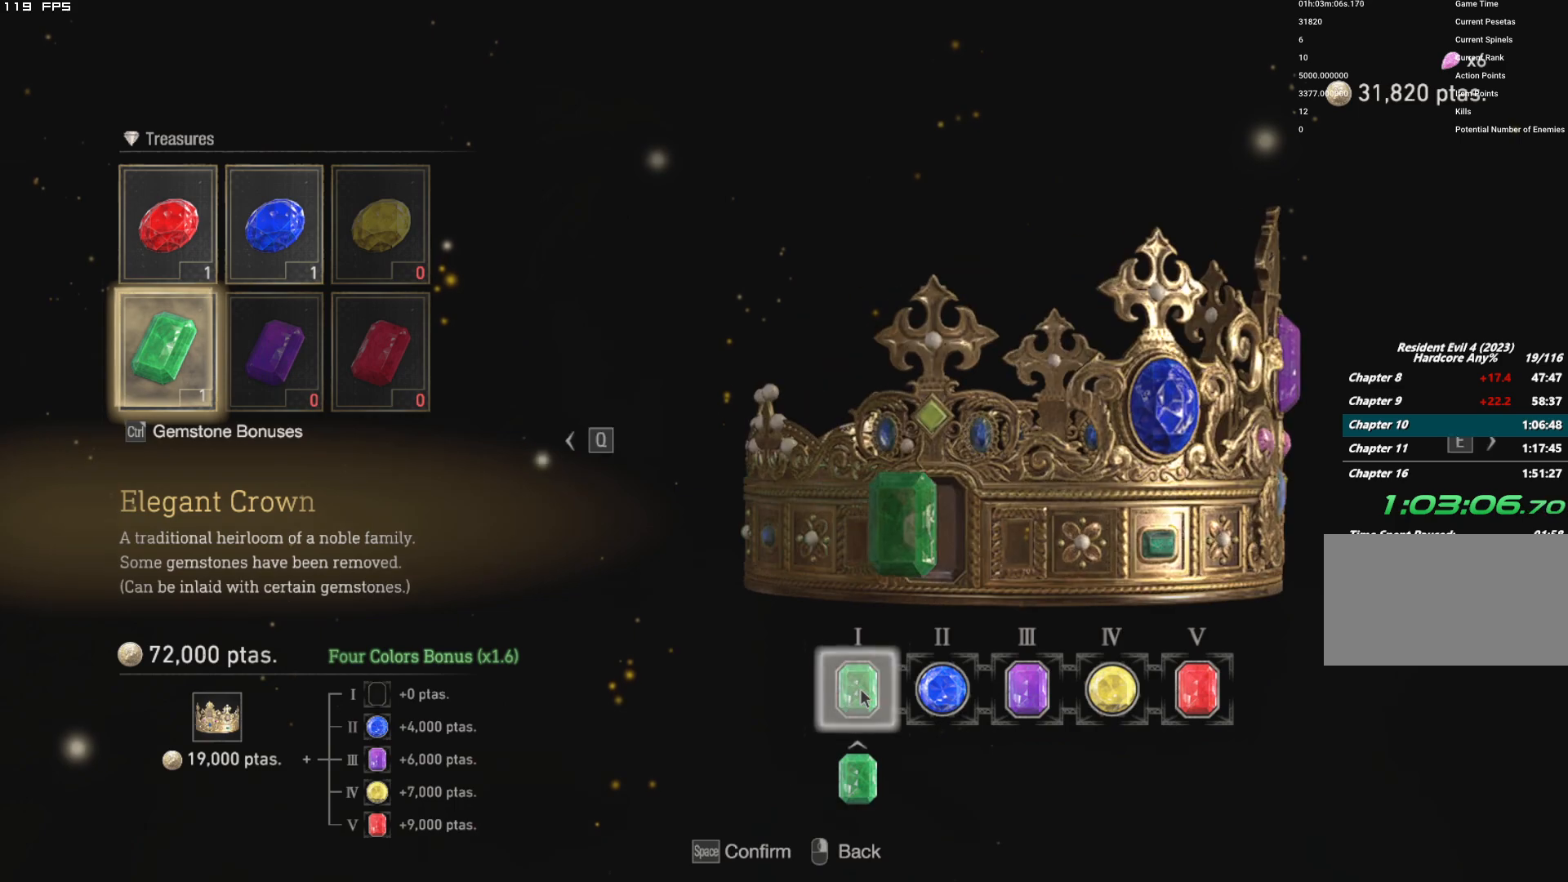
{"keys": [], "mouse": [], "events": [[100, "mouse_left", "up"]]}
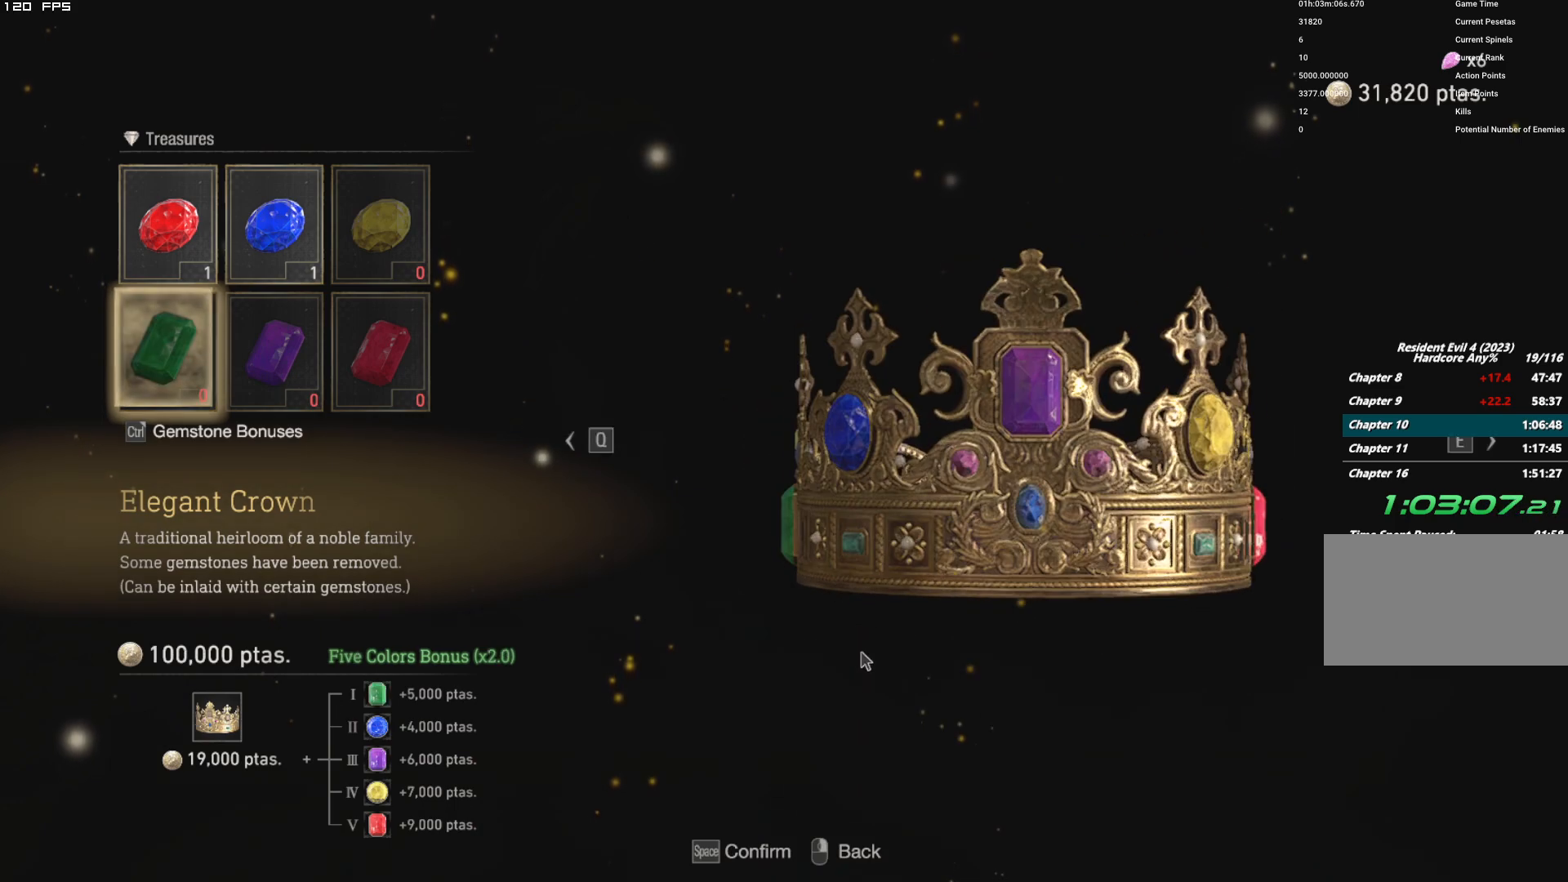
{"keys": [], "mouse": [], "events": [[150, "mouse_right", "down"], [267, "mouse_right", "up"], [367, "mouse_right", "down"], [484, "mouse_right", "up"]]}
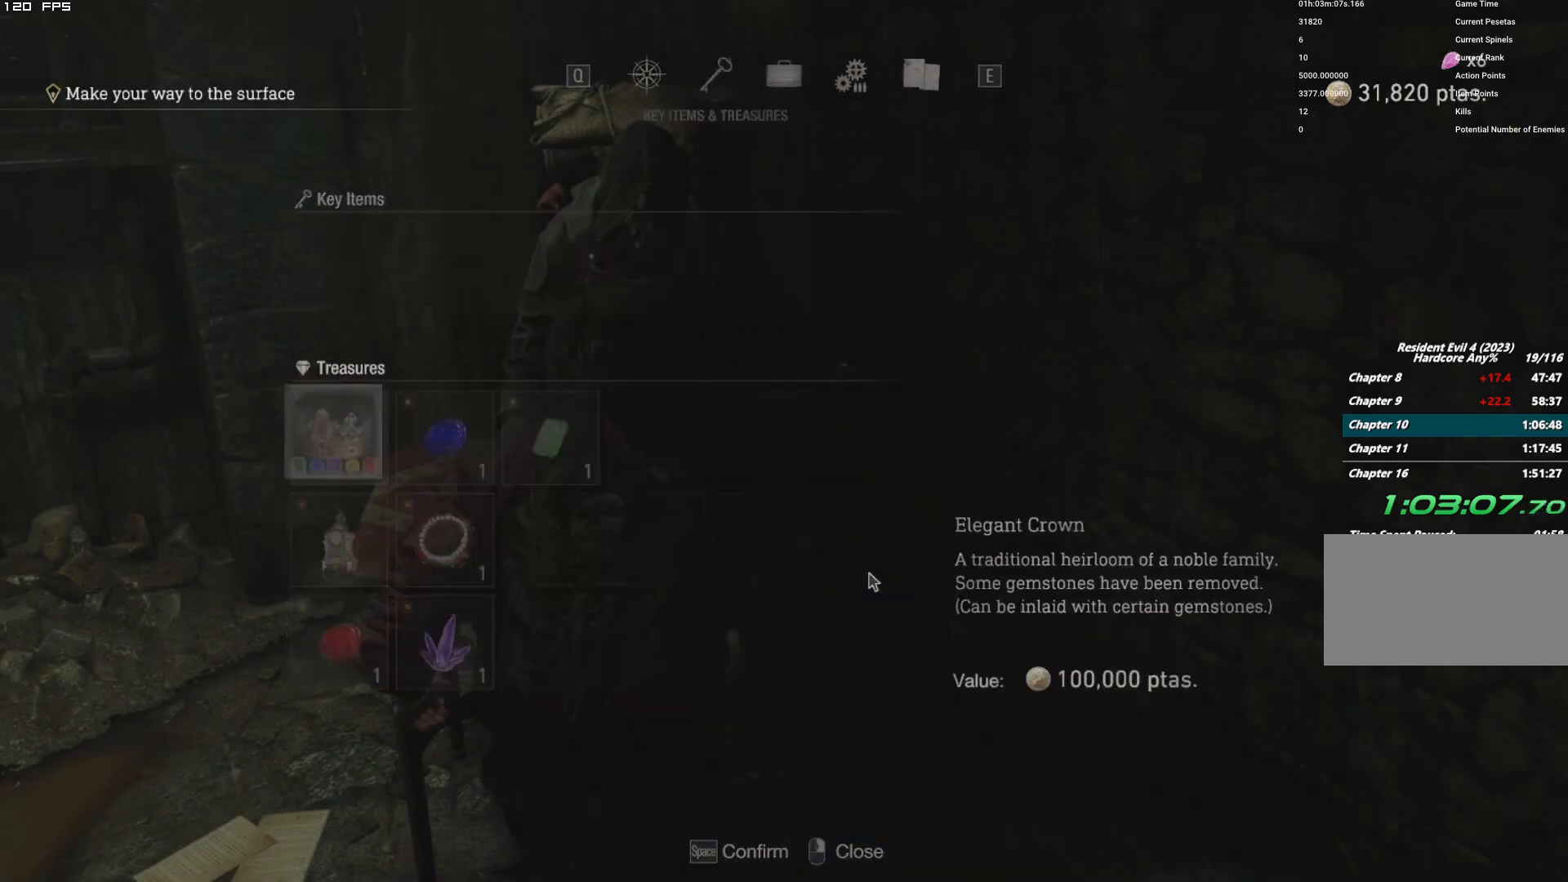
{"keys": [], "mouse": [], "events": [[84, "f", "down"], [184, "f", "up"], [434, "s", "down"], [500, "s", "up"]]}
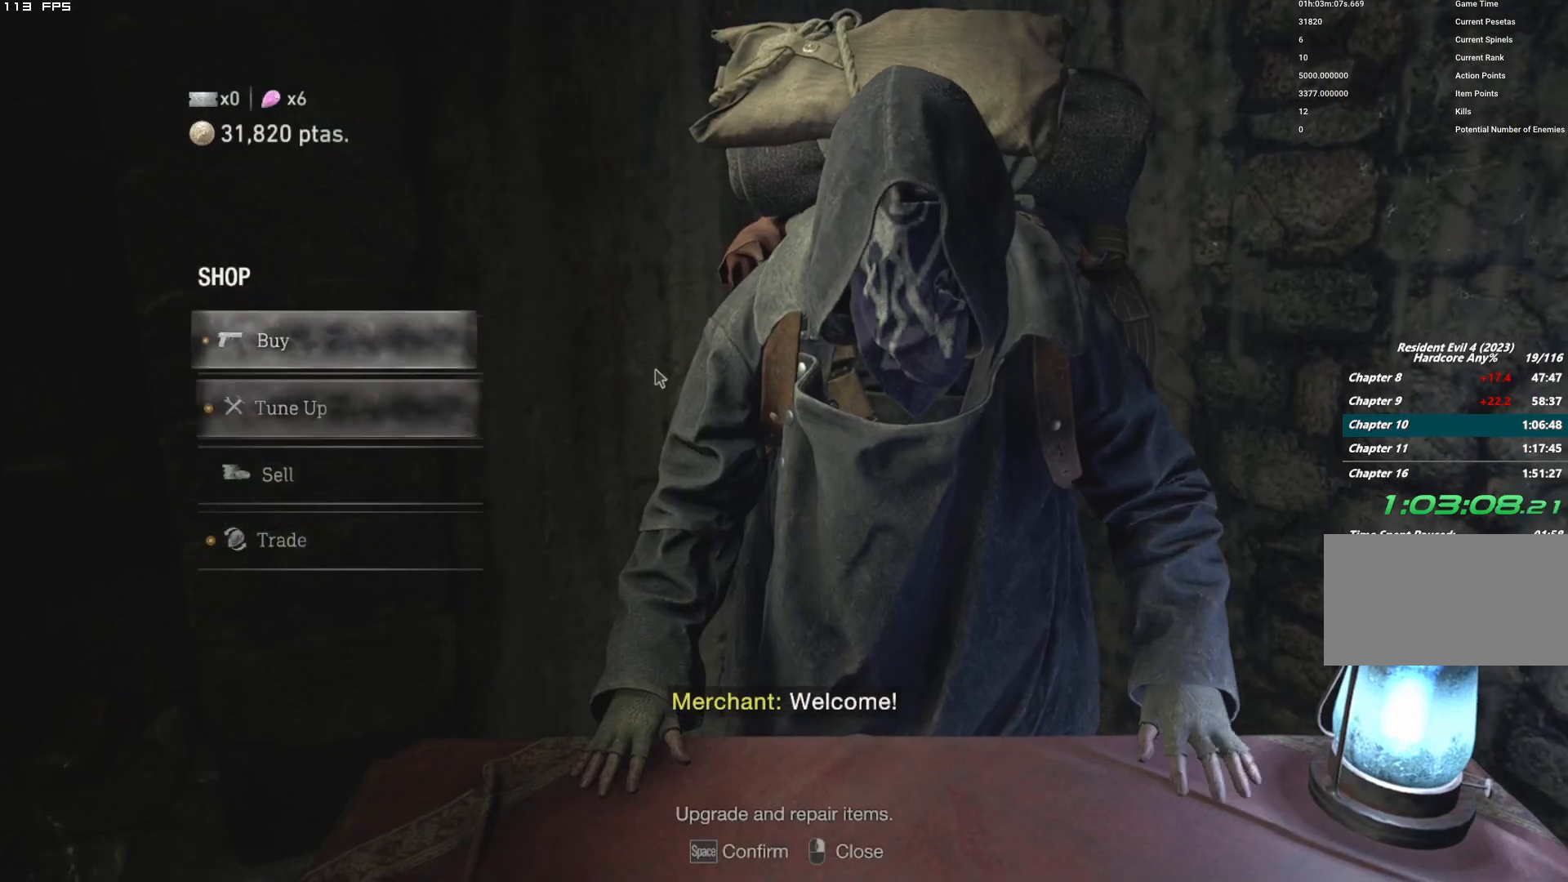
{"keys": [], "mouse": [], "events": [[100, "s", "down"], [184, "s", "up"], [234, "space", "down"], [300, "space", "up"]]}
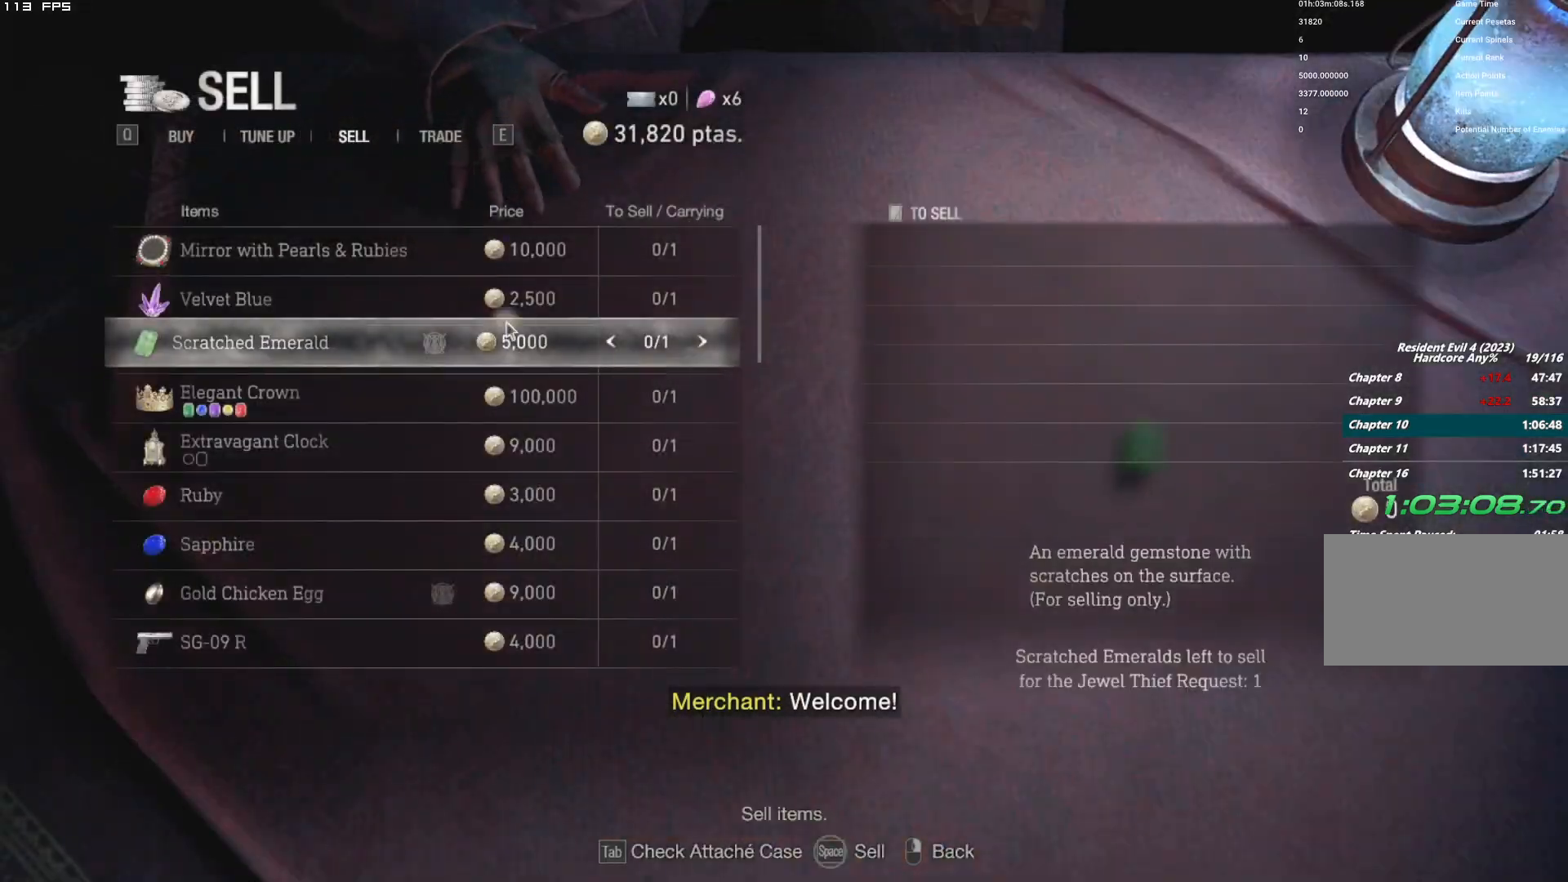
{"keys": [], "mouse": [], "events": [[367, "a", "down"], [467, "a", "up"]]}
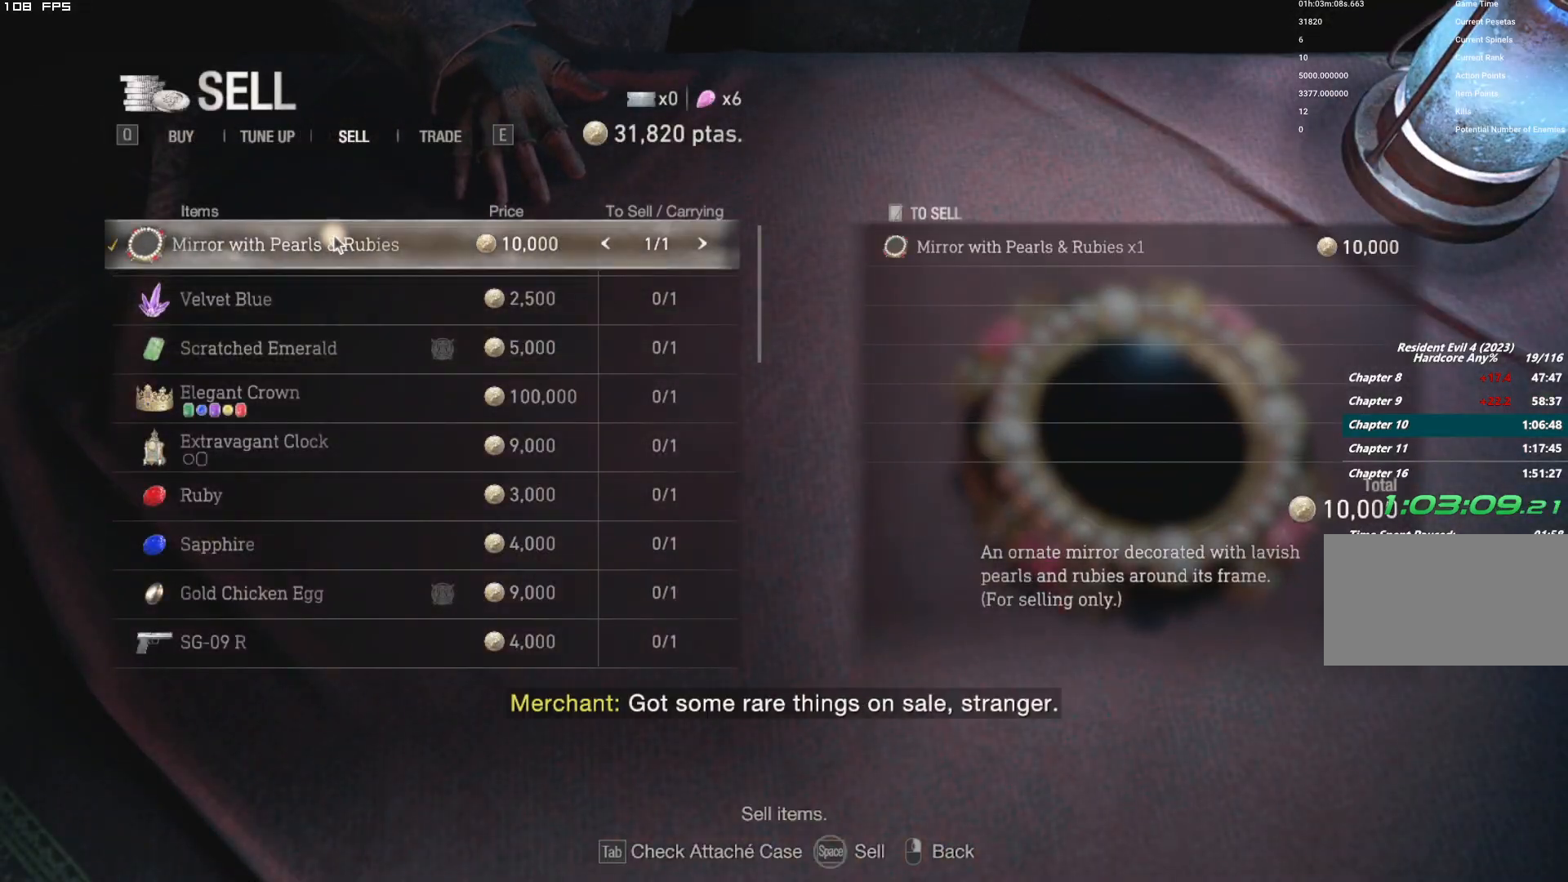
{"keys": [], "mouse": [], "events": [[167, "a", "down"], [217, "a", "up"], [350, "a", "down"], [400, "a", "up"]]}
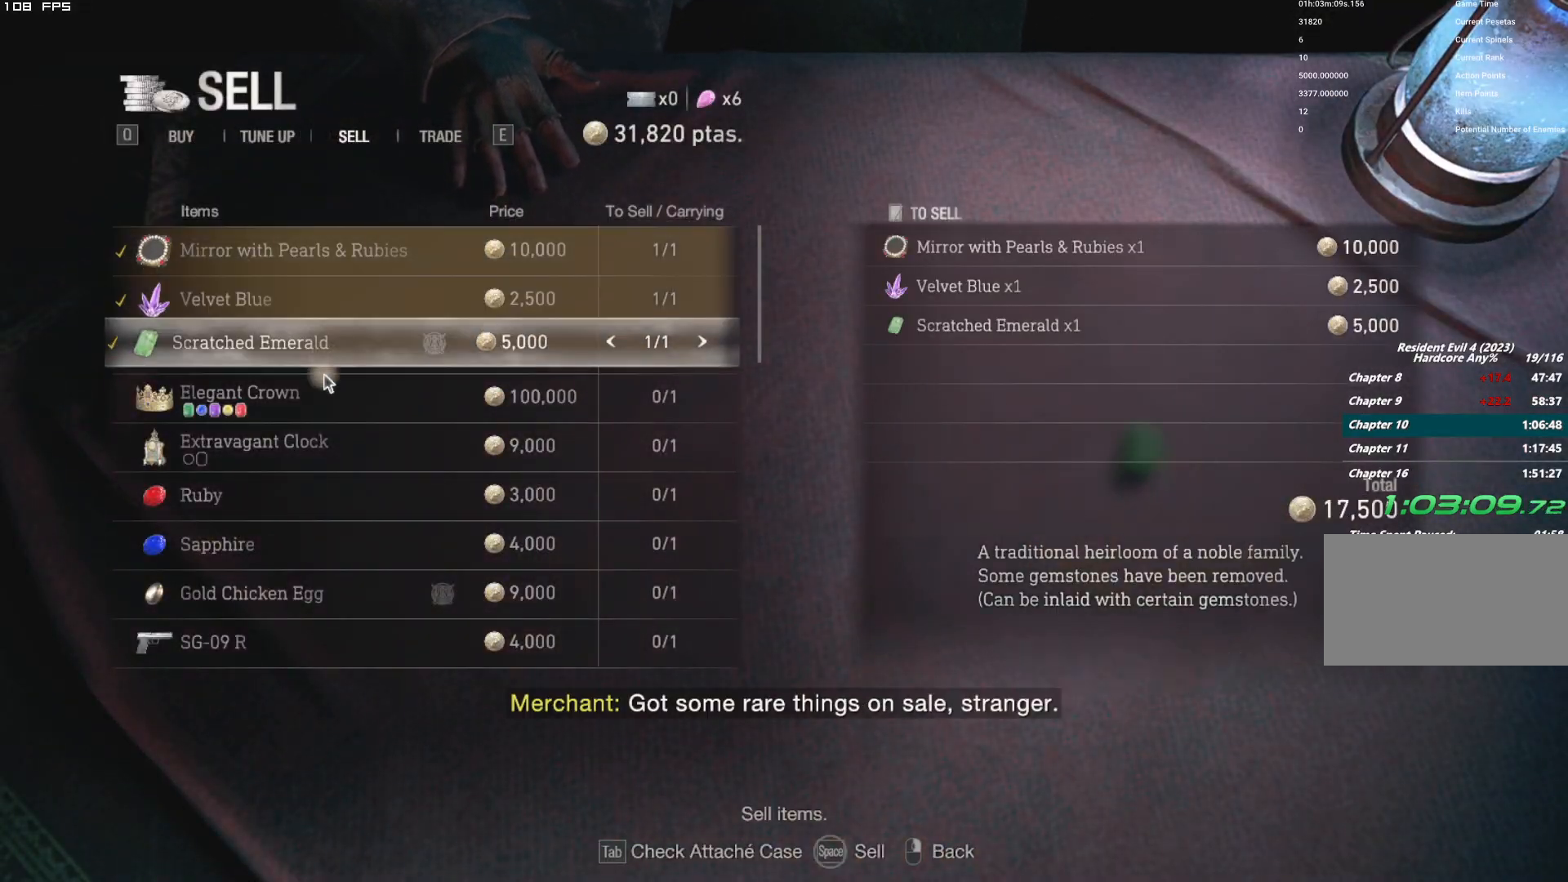
{"keys": [], "mouse": [], "events": [[100, "a", "down"], [167, "a", "up"]]}
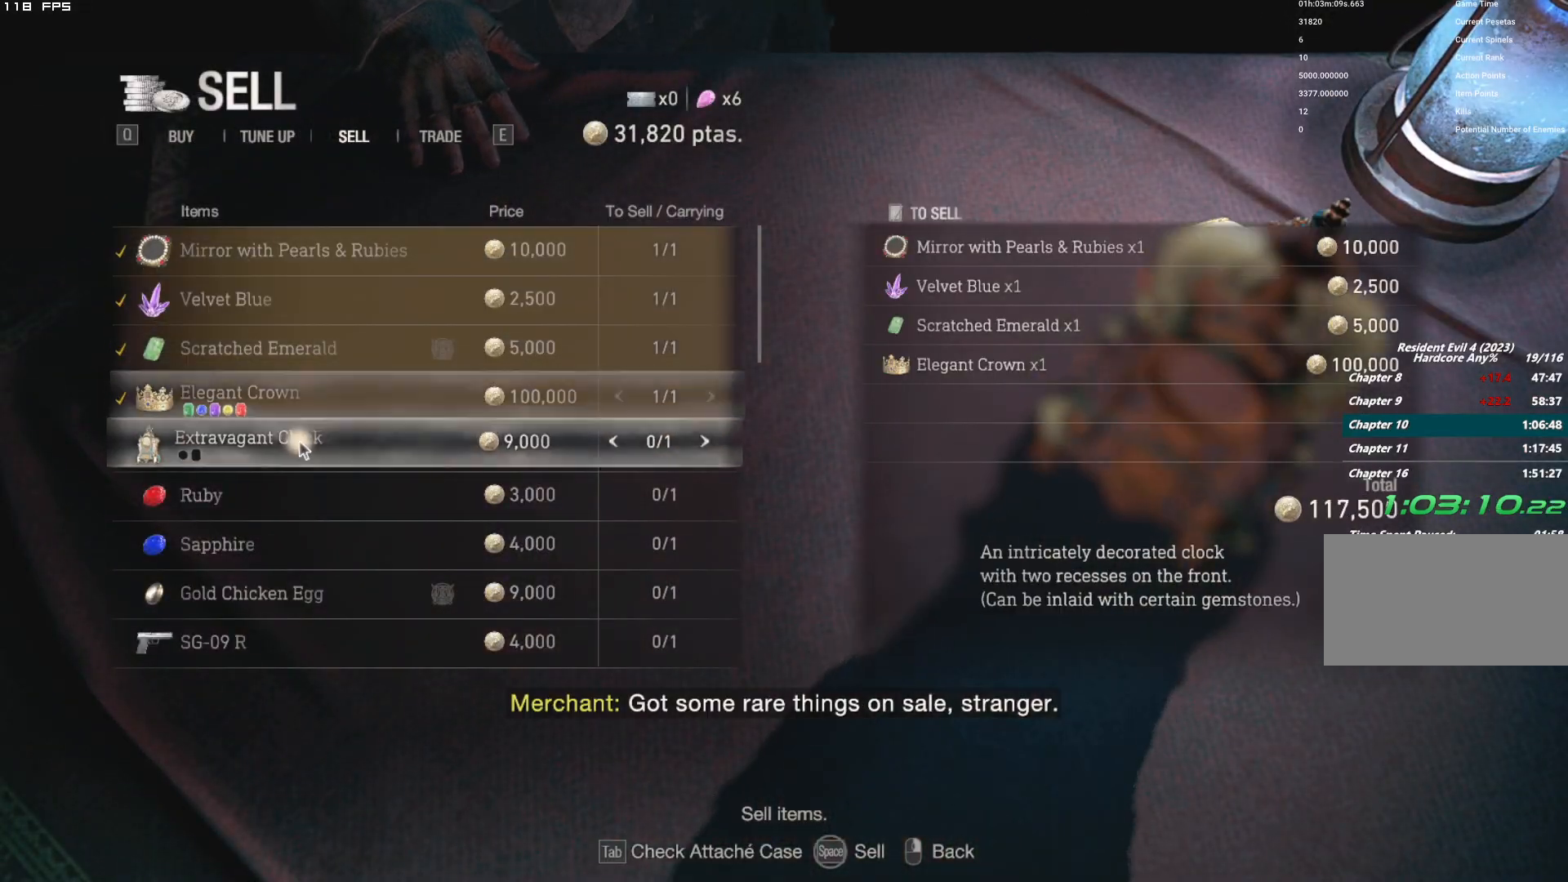
{"keys": ["space"], "mouse": [], "events": [[117, "a", "down"], [200, "a", "up"], [500, "space", "down"]]}
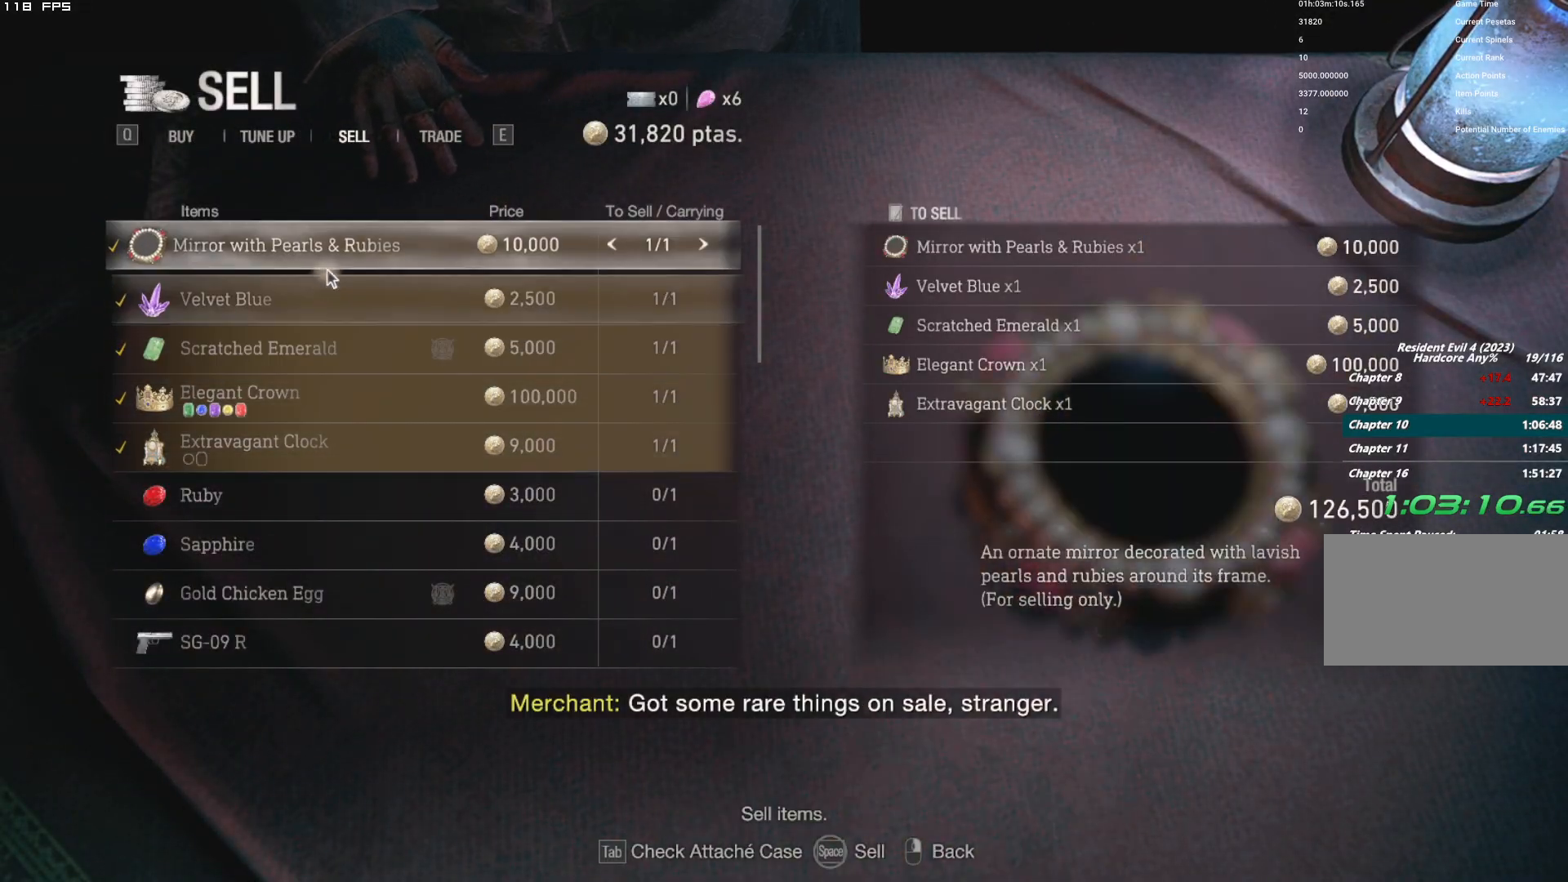
{"keys": [], "mouse": [], "events": [[34, "space", "up"]]}